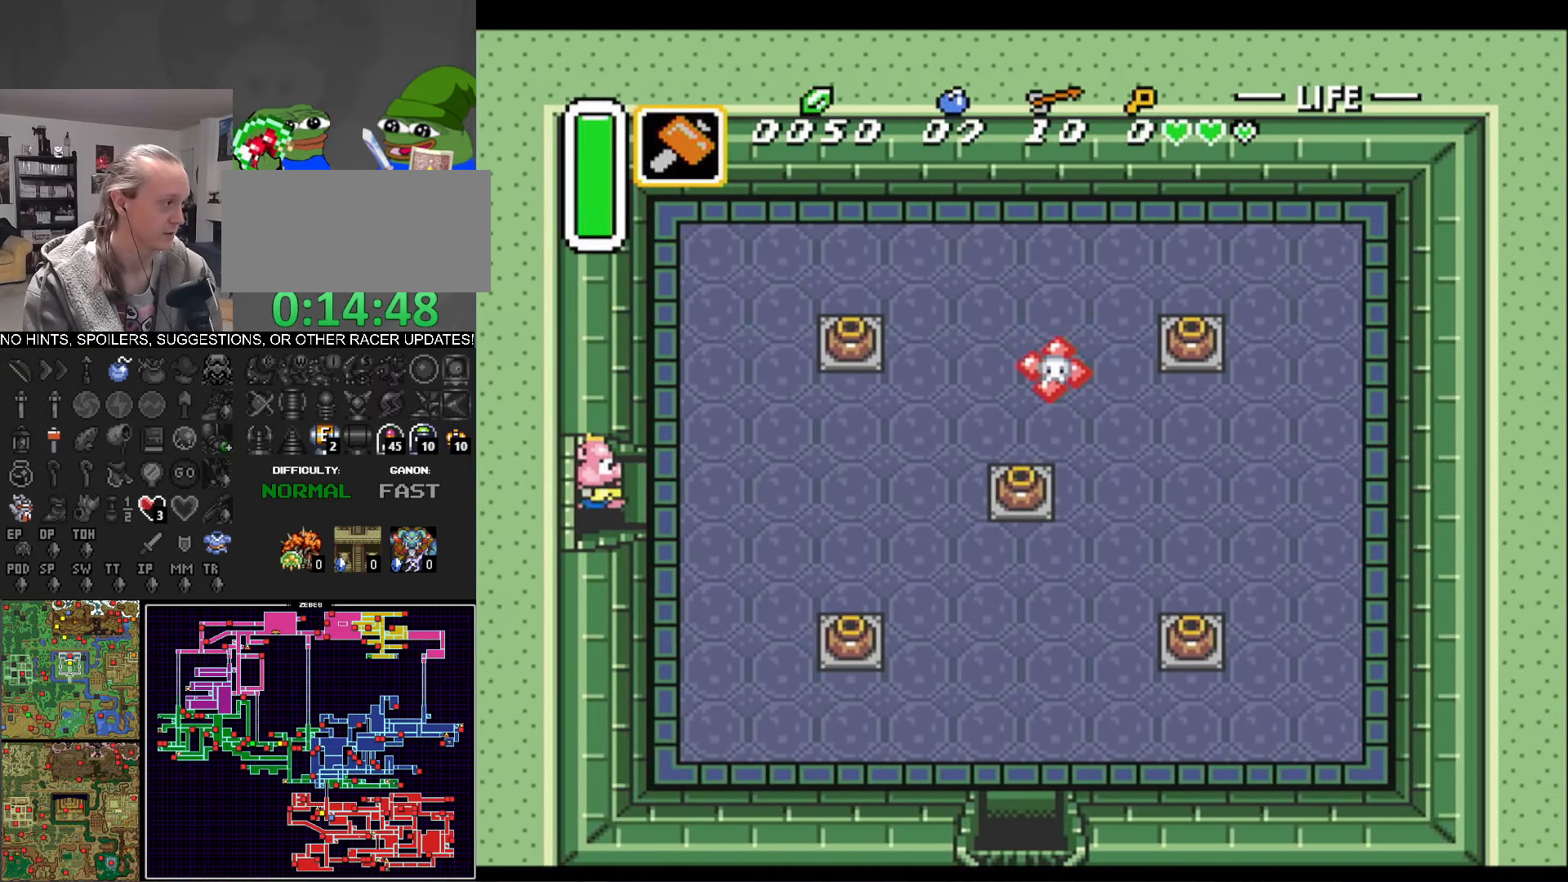
Gameplay with a controller (Nintendo layout); each line is a JSON object with the inputs held at the frame after it. "events" lists button and stick changes between this image and that frame as [ms after this image, input, new state], when the widget could be followed in between. Not read: L3 R3.
{"buttons": ["DPAD_RIGHT"], "events": []}
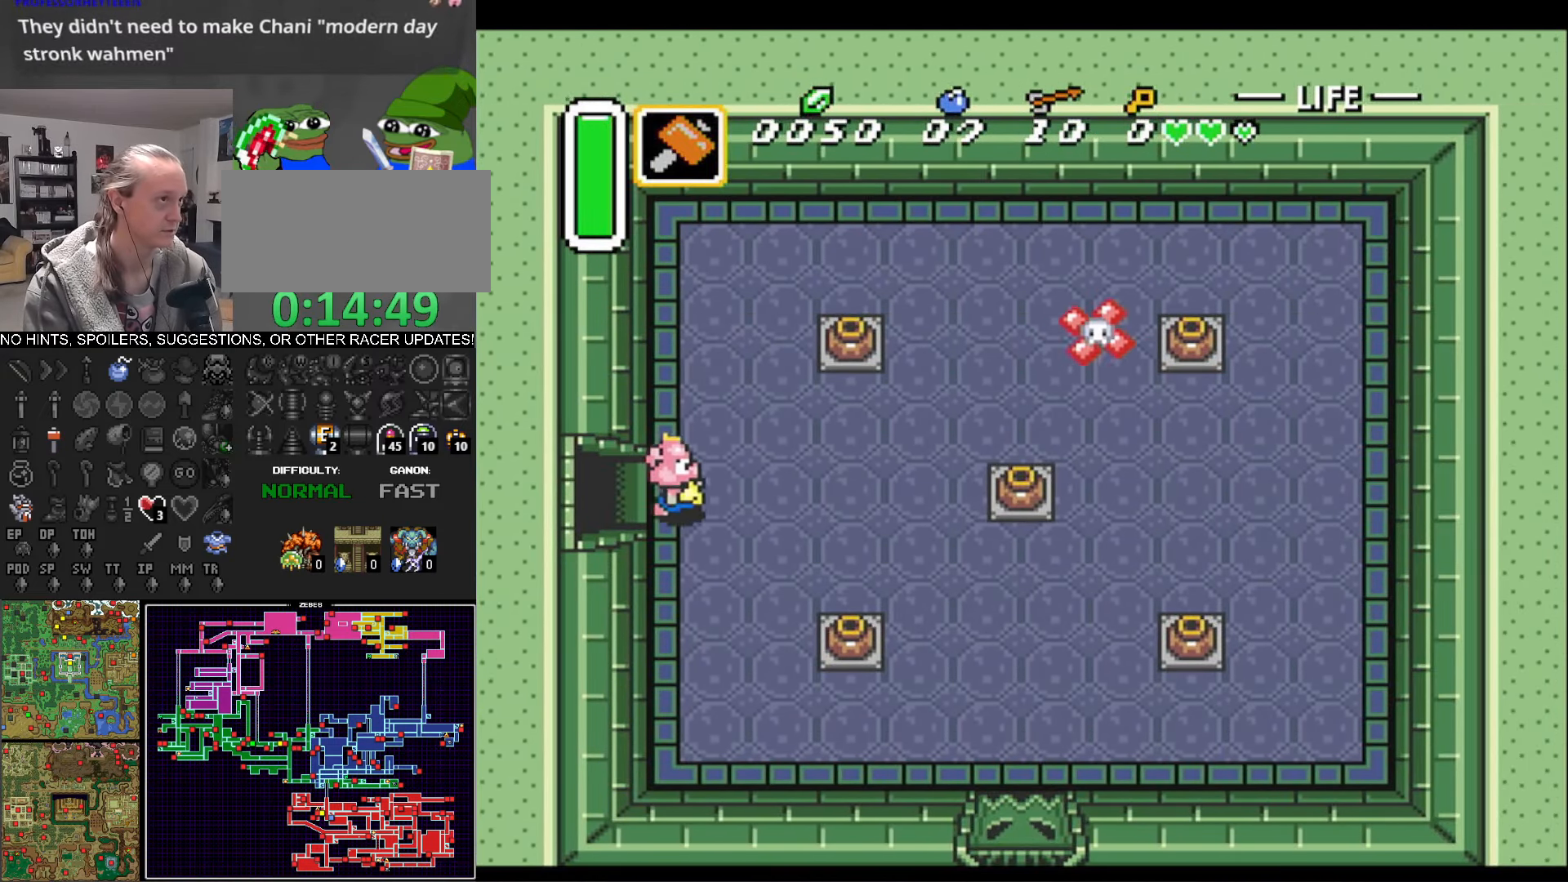
{"buttons": ["DPAD_RIGHT"], "events": []}
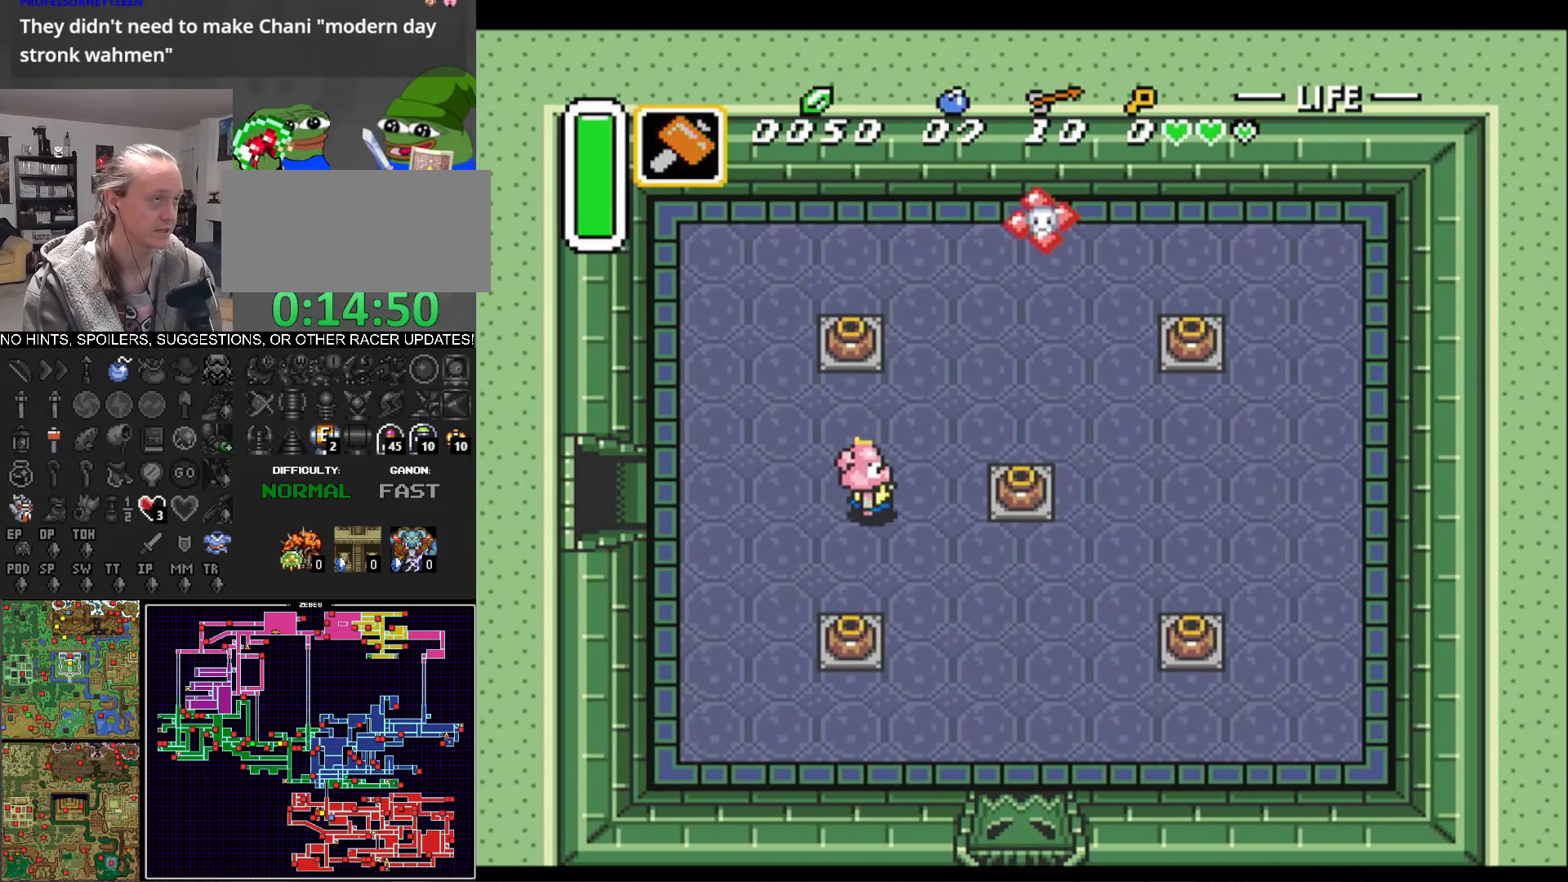
{"buttons": ["DPAD_RIGHT"], "events": [[267, "A", "down"], [417, "A", "up"]]}
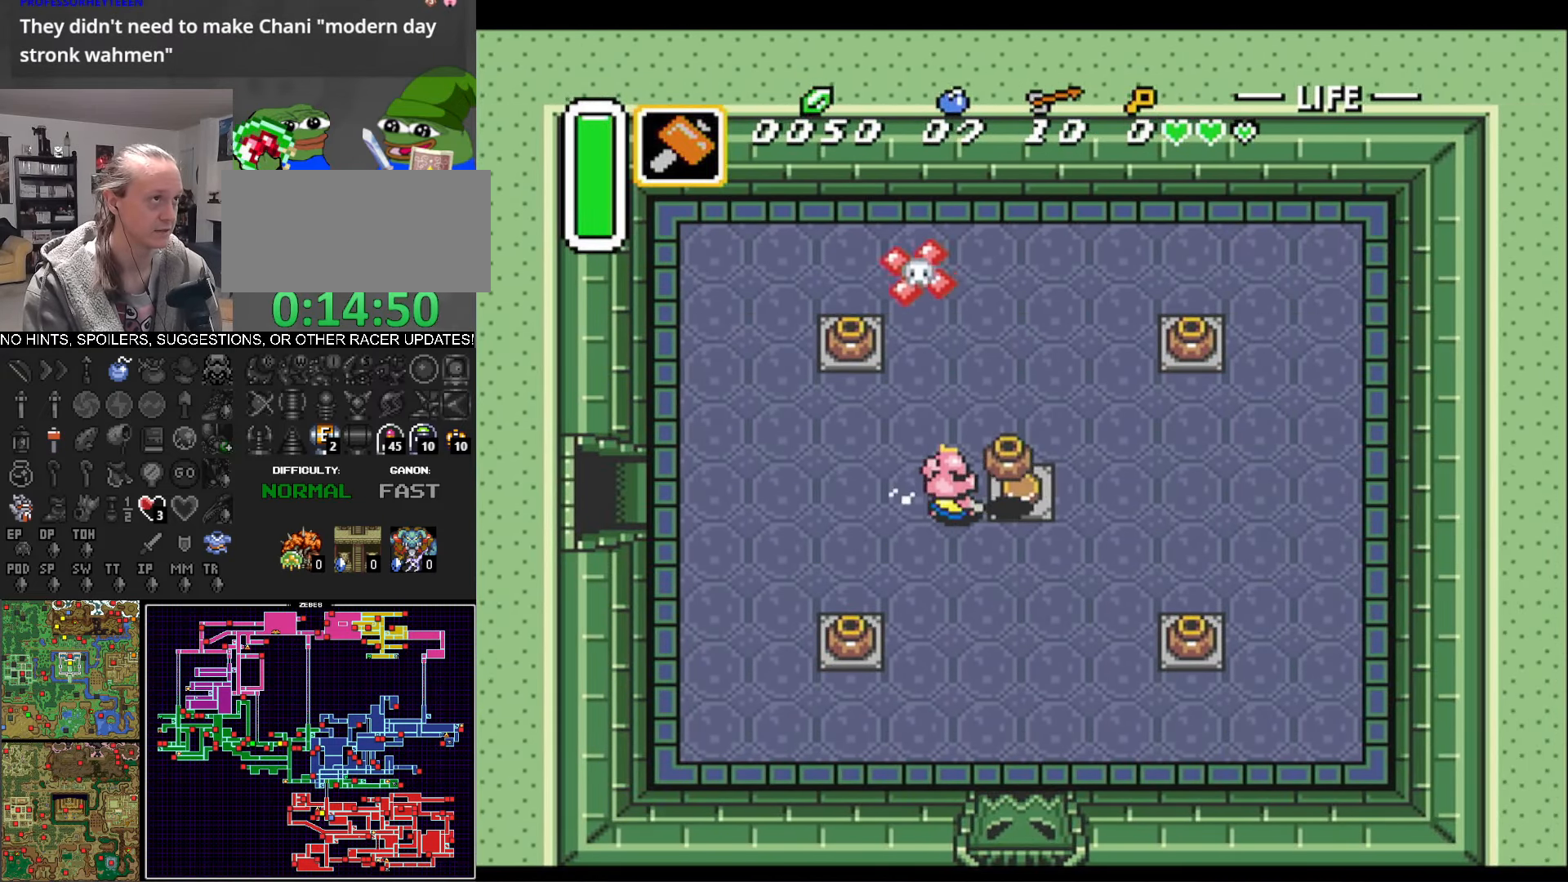
{"buttons": ["DPAD_DOWN"], "events": [[200, "A", "down"], [283, "A", "up"], [283, "DPAD_DOWN", "down"], [350, "DPAD_RIGHT", "up"]]}
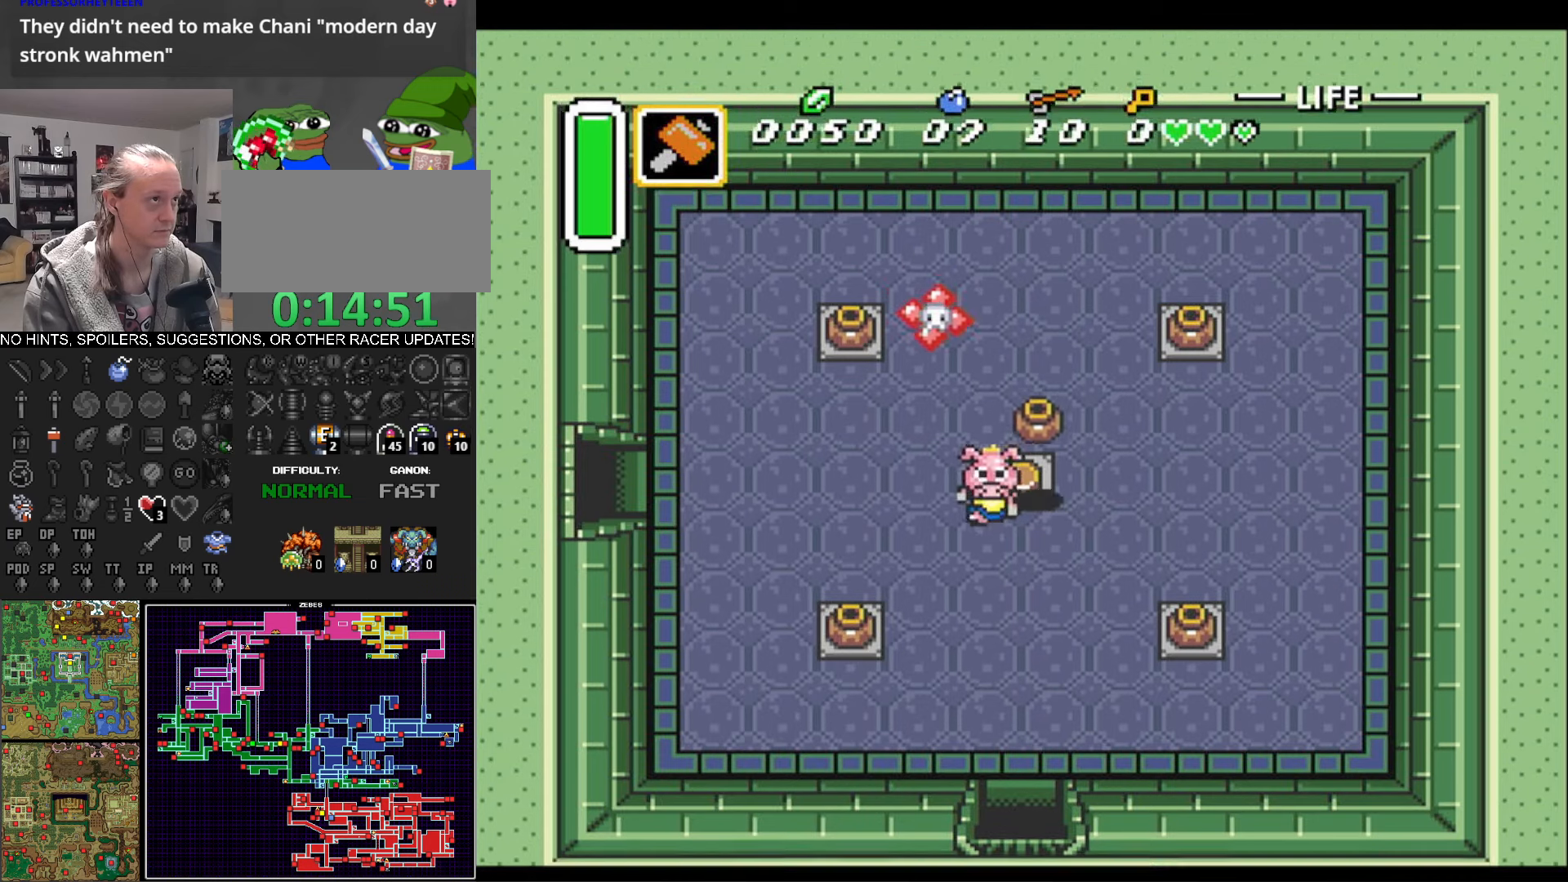
{"buttons": ["DPAD_DOWN"], "events": [[17, "DPAD_RIGHT", "down"], [184, "DPAD_RIGHT", "up"]]}
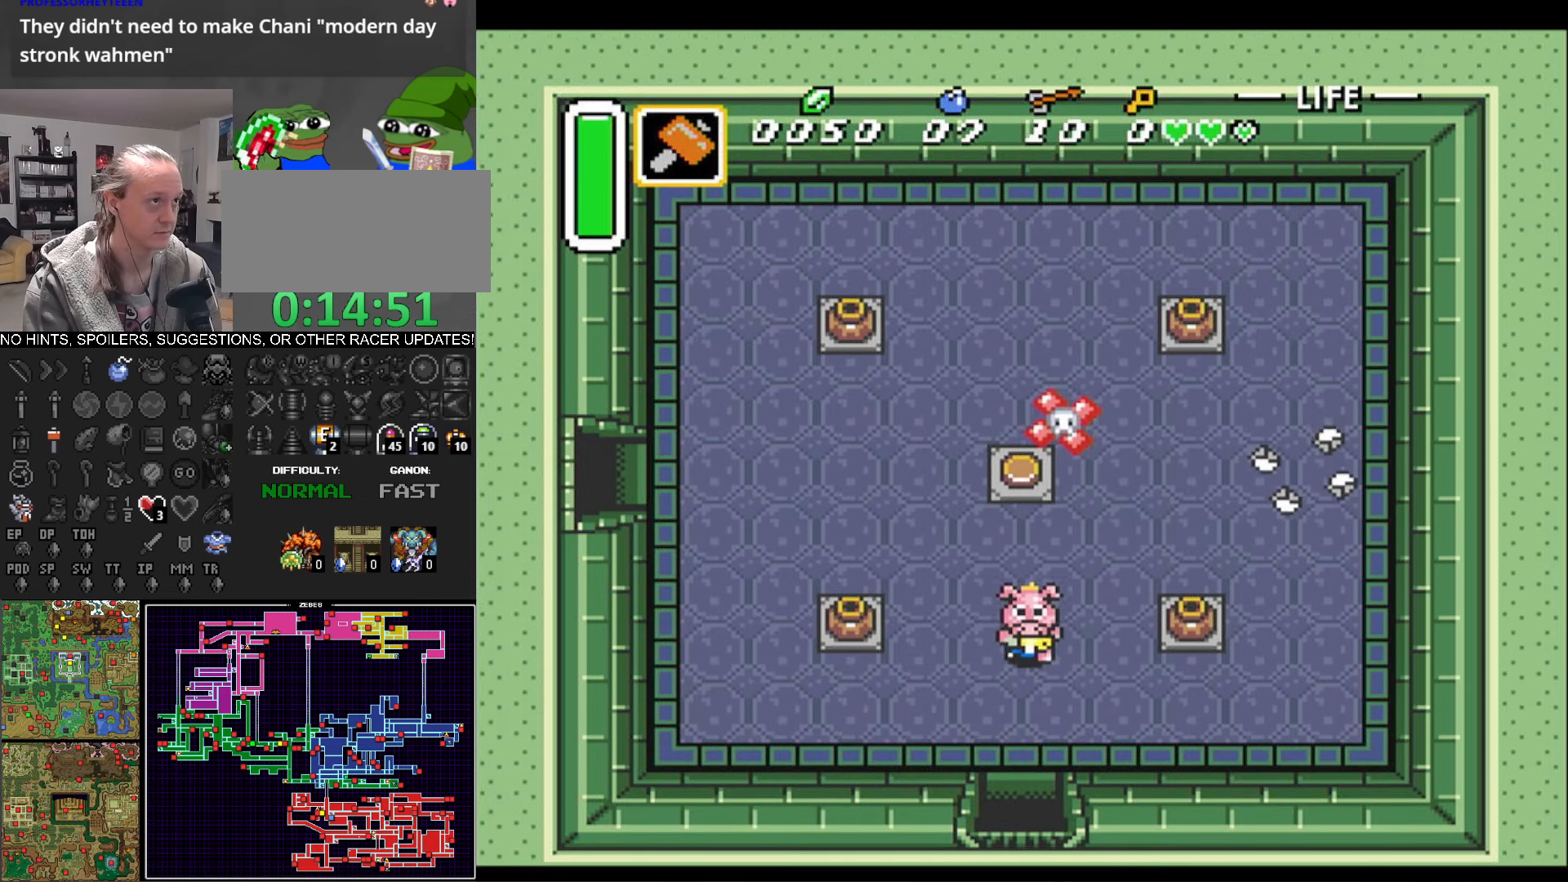
{"buttons": ["DPAD_DOWN"], "events": []}
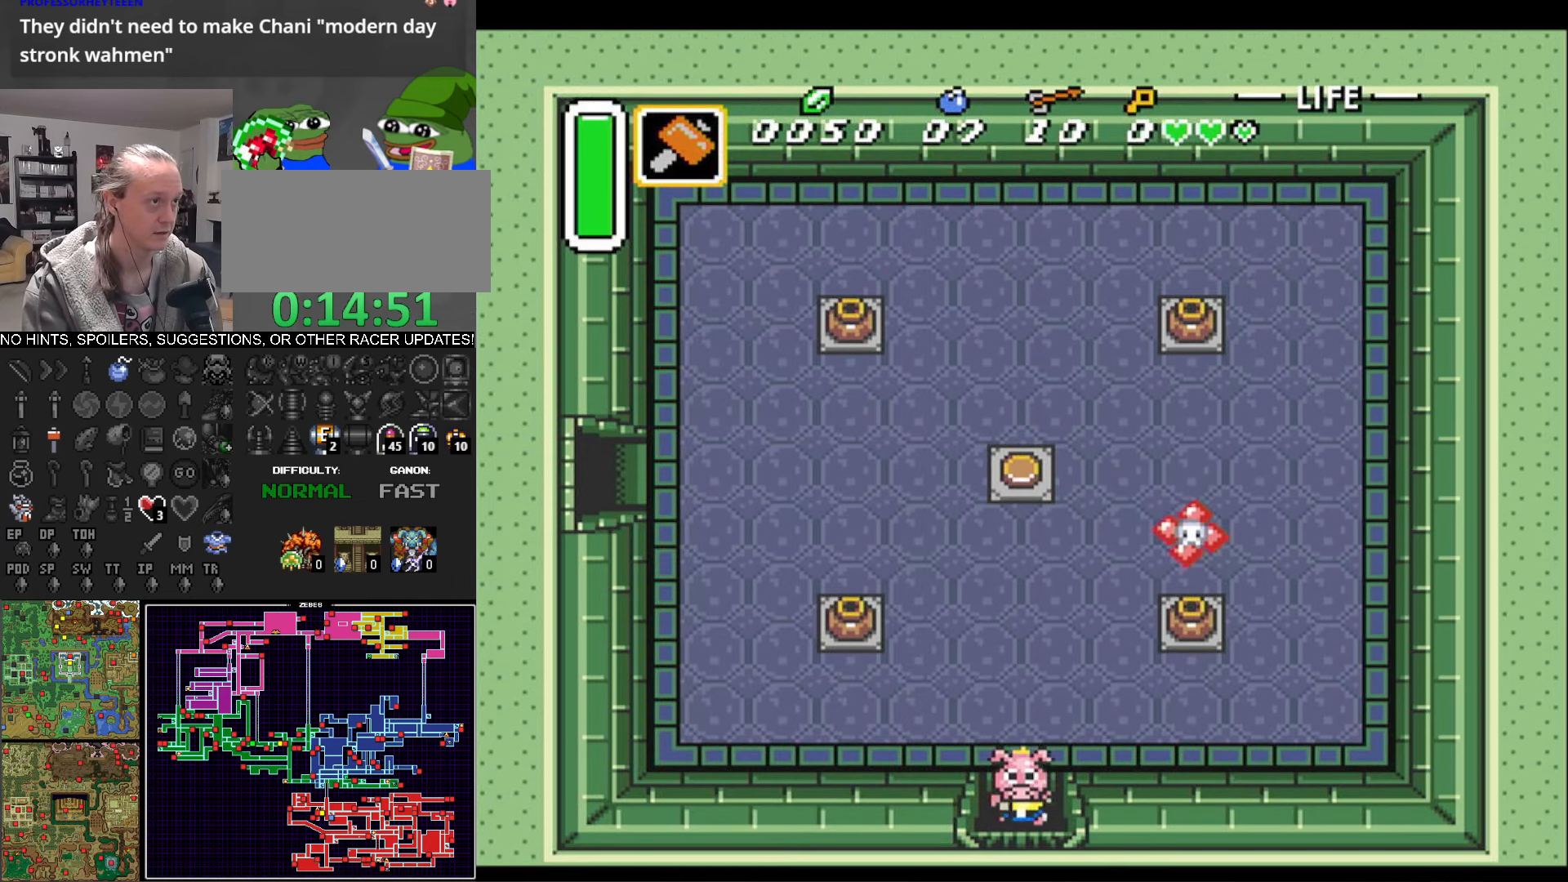
{"buttons": [], "events": [[434, "DPAD_DOWN", "up"]]}
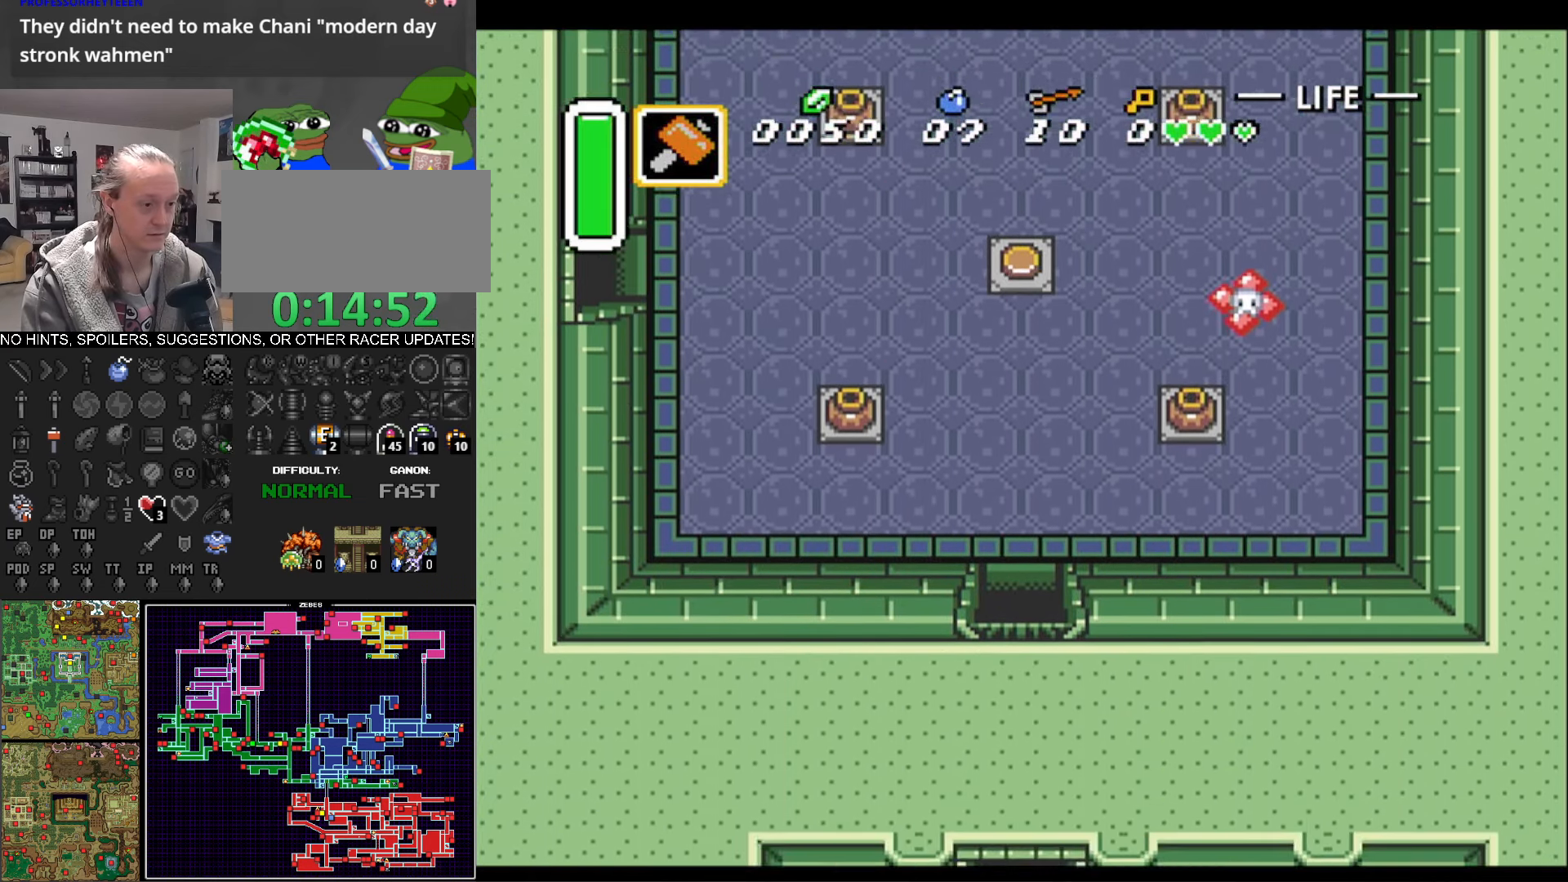
{"buttons": ["DPAD_DOWN", "DPAD_RIGHT"], "events": [[117, "DPAD_DOWN", "down"], [117, "DPAD_RIGHT", "down"]]}
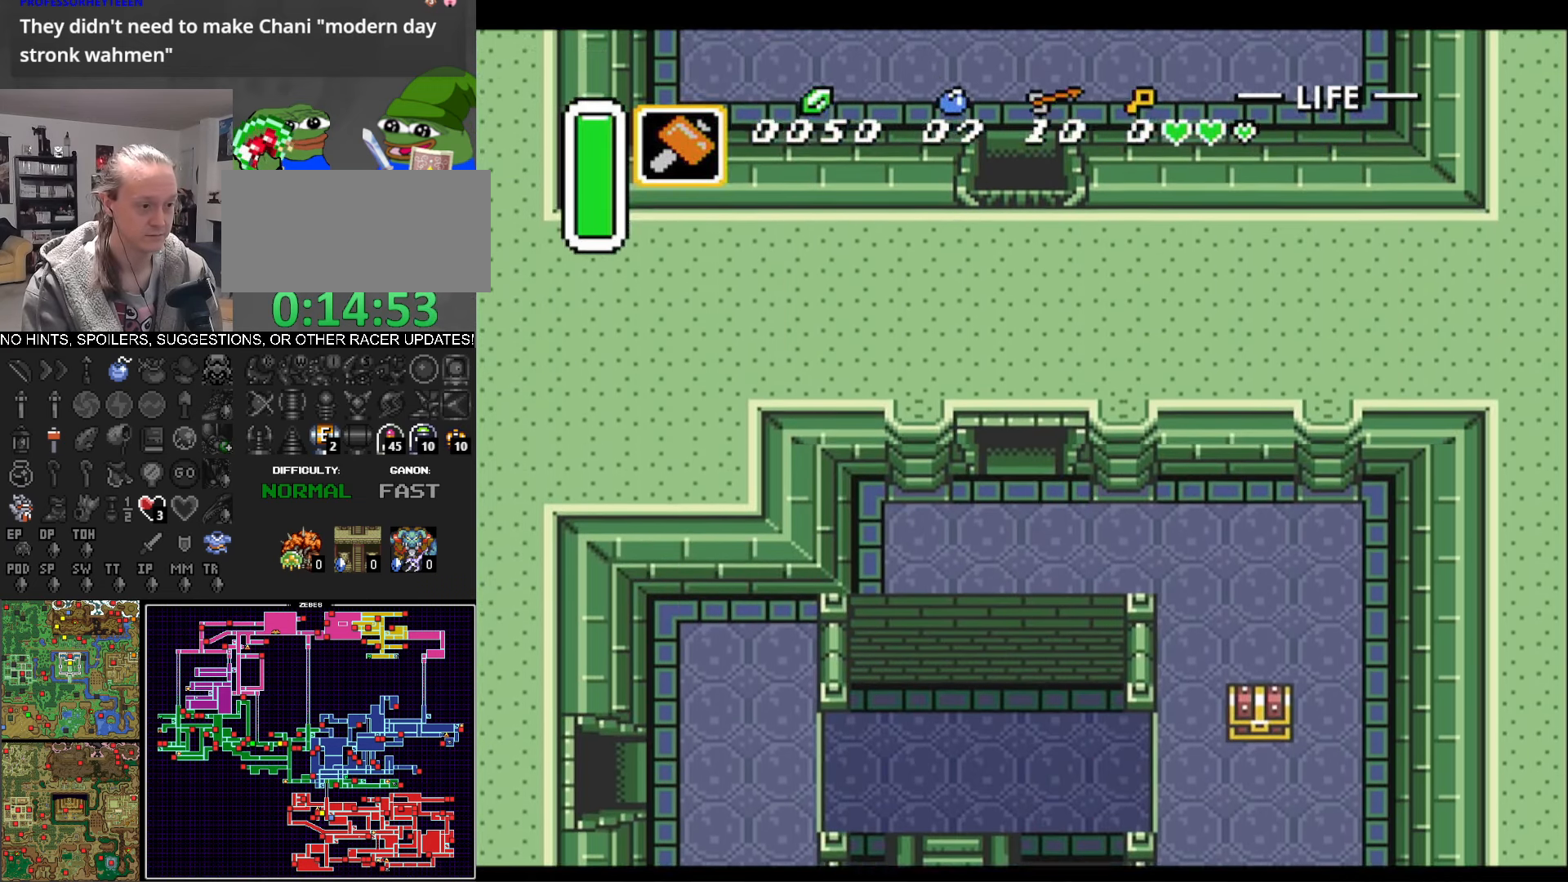
{"buttons": ["DPAD_DOWN", "DPAD_RIGHT"], "events": []}
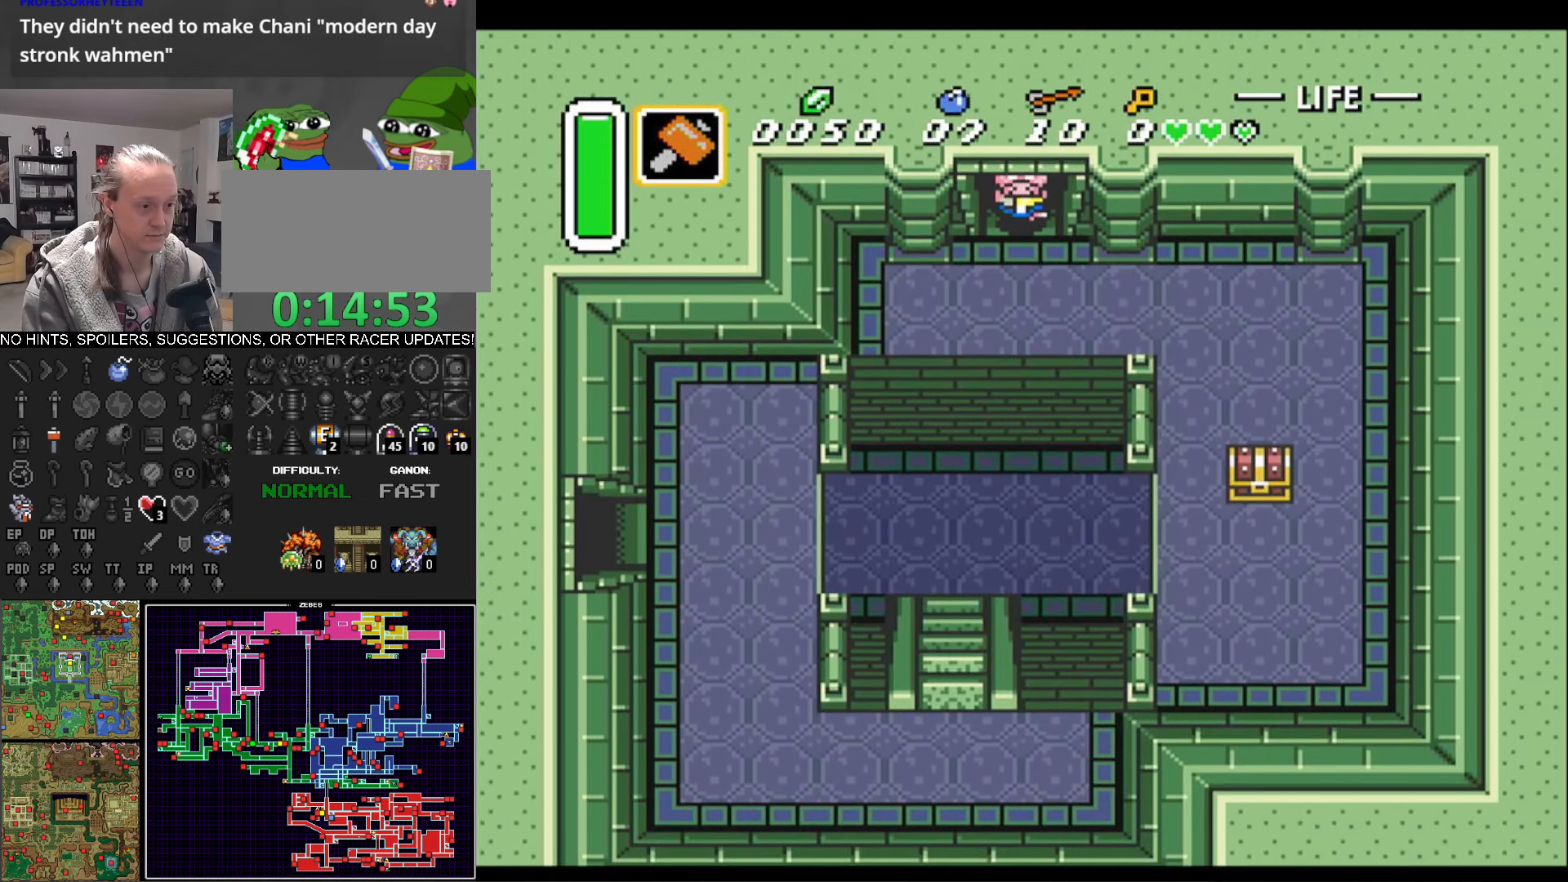
{"buttons": ["DPAD_DOWN", "DPAD_RIGHT"], "events": [[200, "DPAD_DOWN", "up"], [500, "DPAD_DOWN", "down"]]}
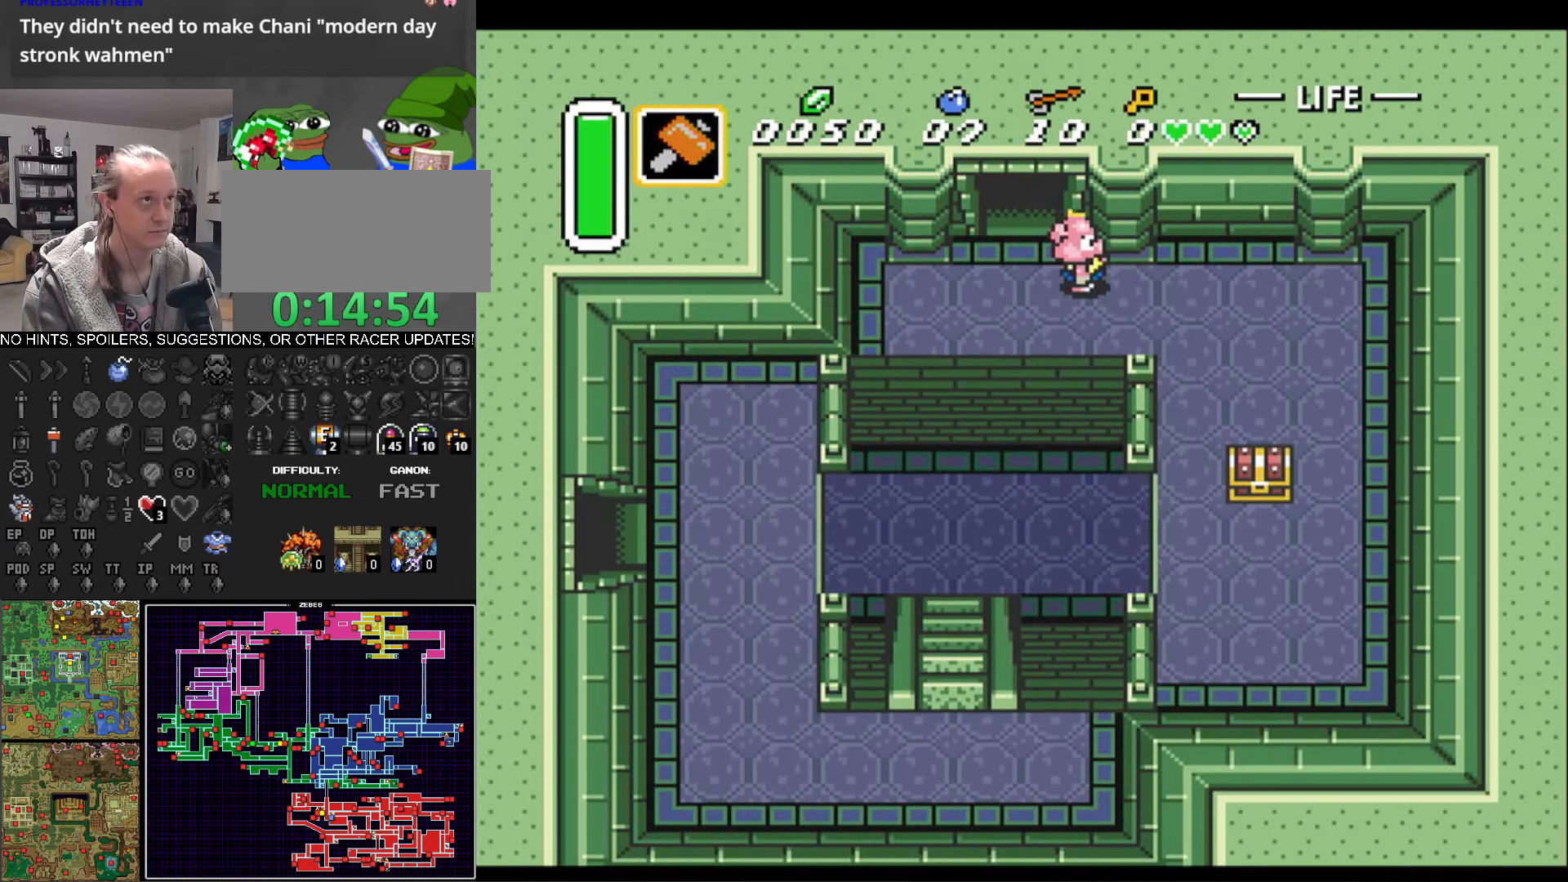
{"buttons": ["DPAD_DOWN"], "events": [[67, "DPAD_DOWN", "up"], [234, "DPAD_DOWN", "down"], [400, "DPAD_RIGHT", "up"]]}
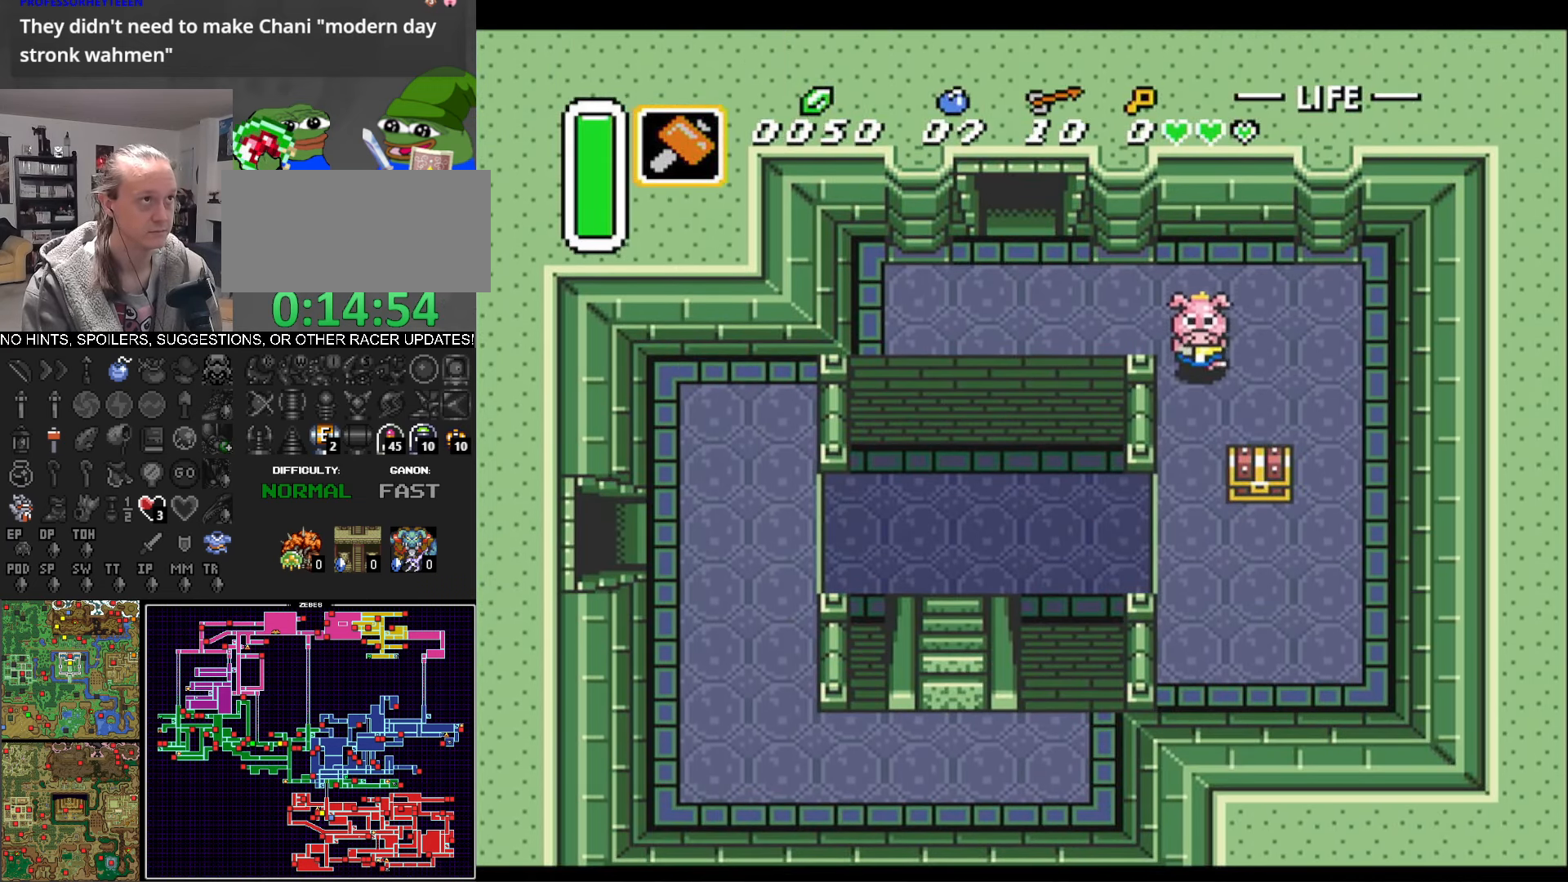
{"buttons": ["DPAD_DOWN", "DPAD_RIGHT"], "events": [[450, "DPAD_RIGHT", "down"]]}
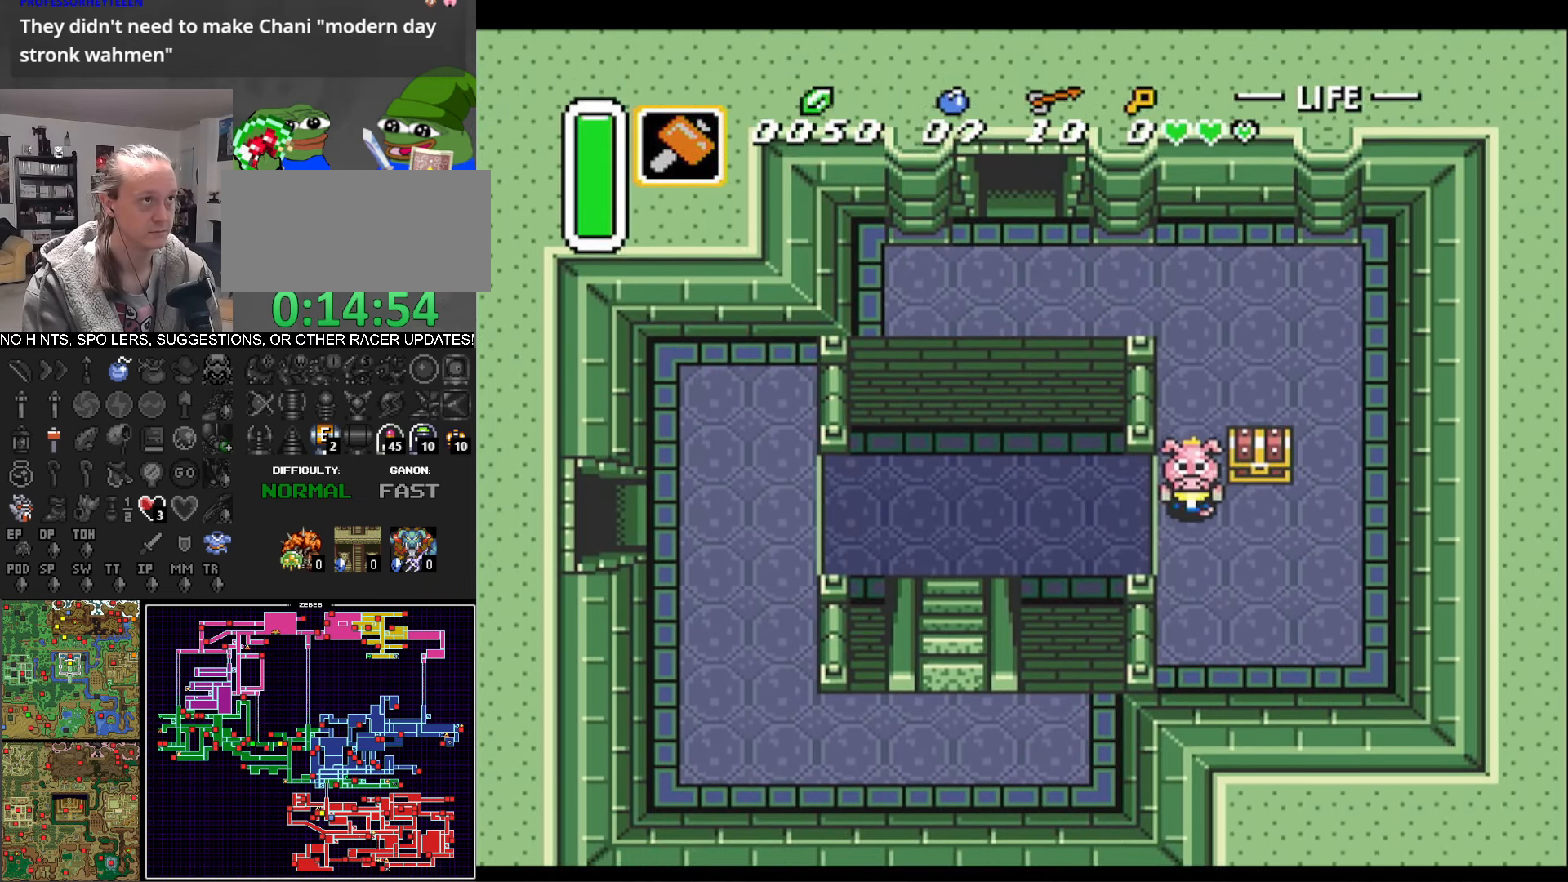
{"buttons": ["A"], "events": [[100, "DPAD_DOWN", "up"], [200, "DPAD_UP", "down"], [250, "DPAD_RIGHT", "up"], [300, "A", "down"], [384, "DPAD_UP", "up"]]}
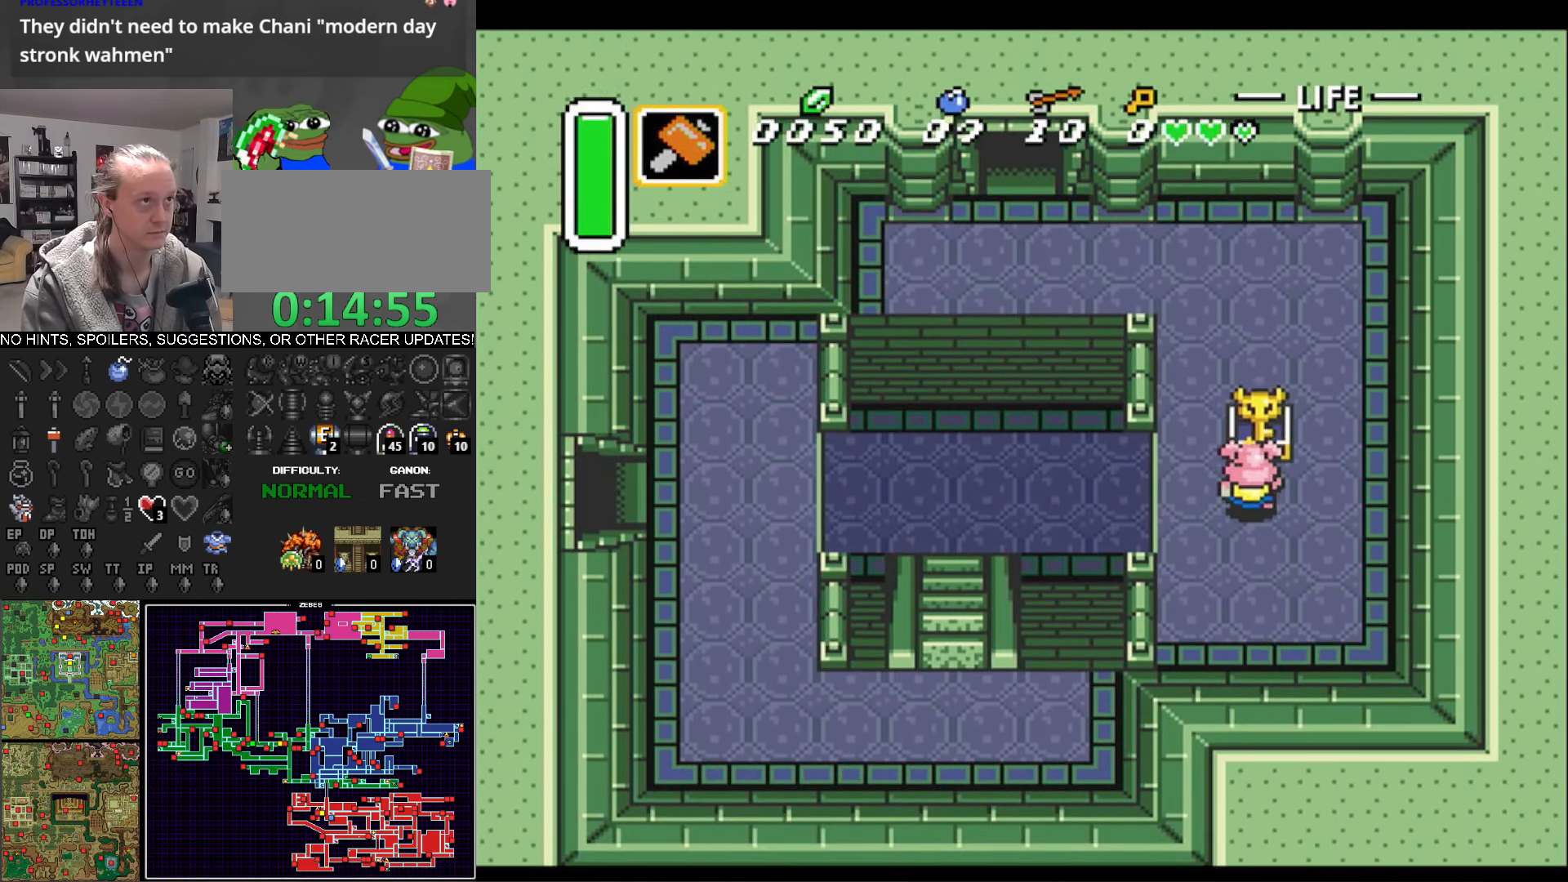
{"buttons": ["DPAD_LEFT"], "events": [[50, "DPAD_LEFT", "down"], [150, "A", "up"]]}
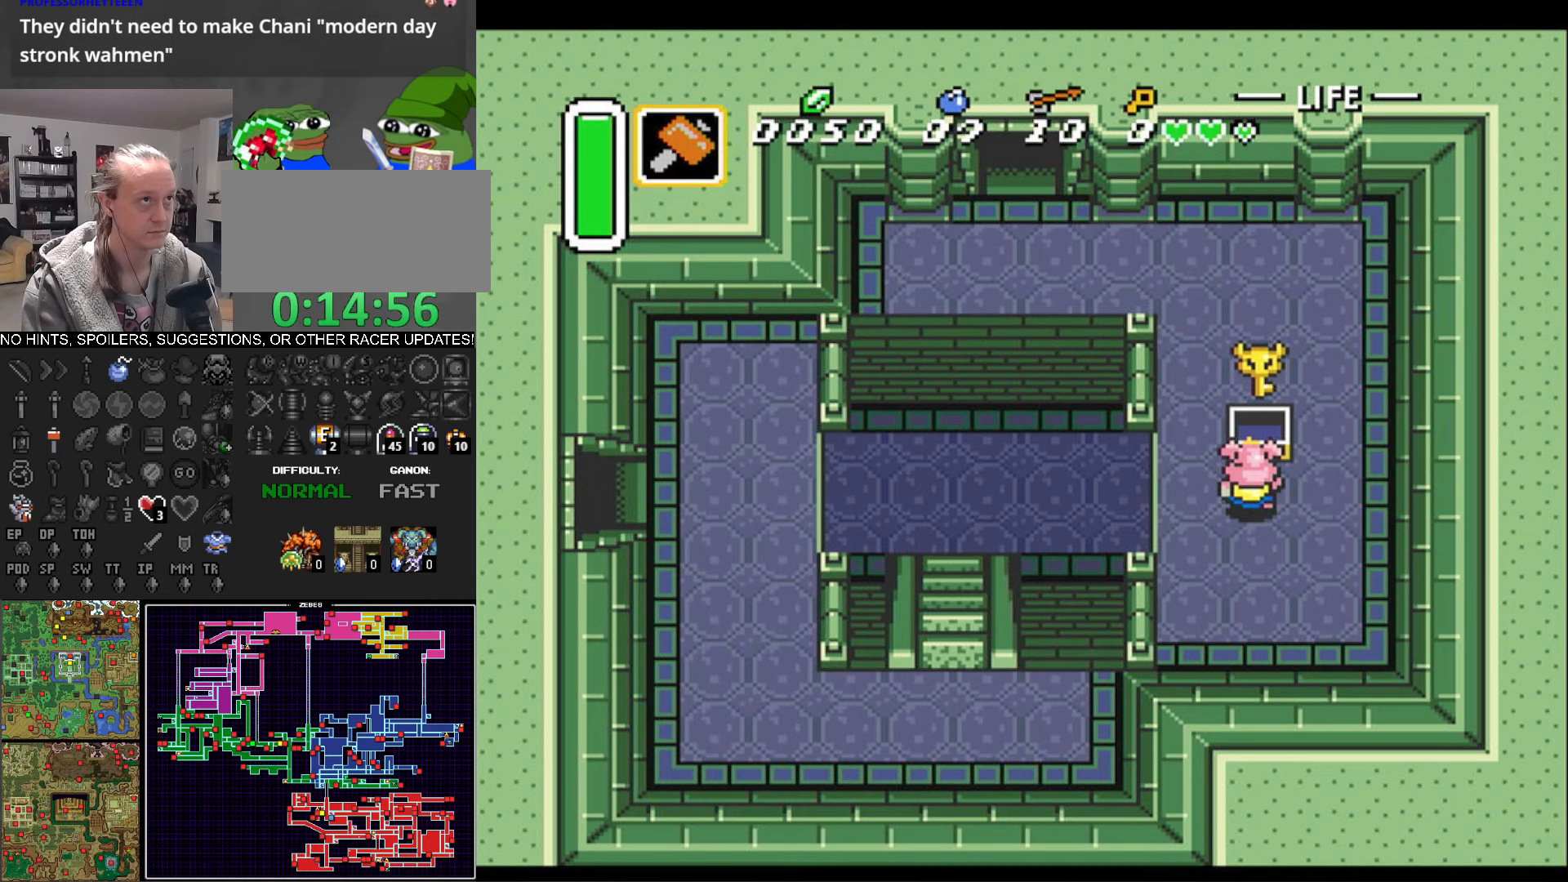
{"buttons": ["DPAD_LEFT"], "events": []}
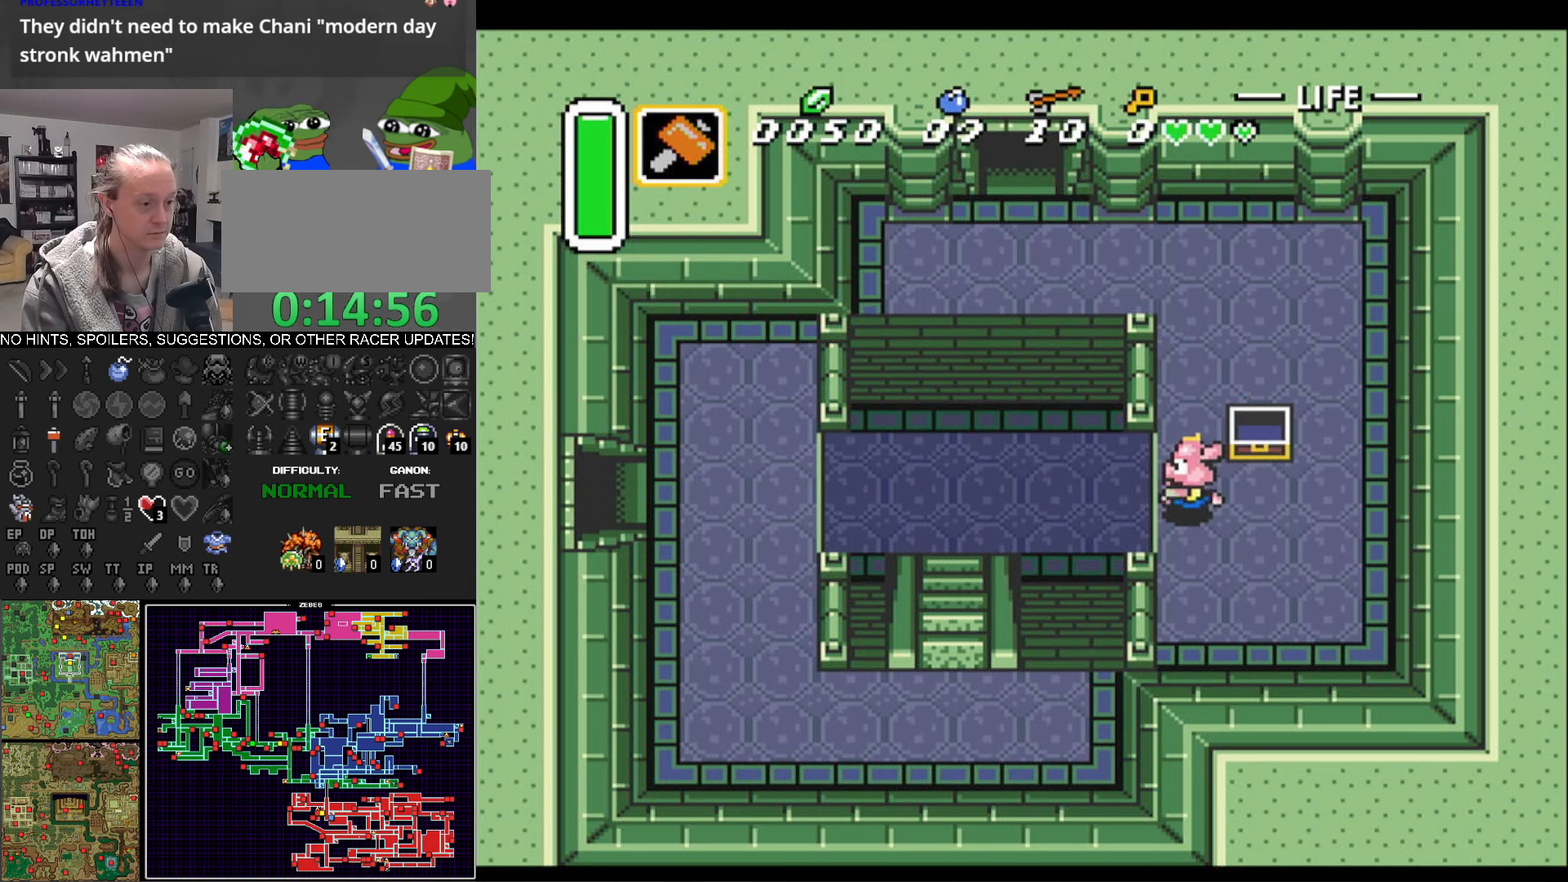
{"buttons": ["DPAD_LEFT"], "events": []}
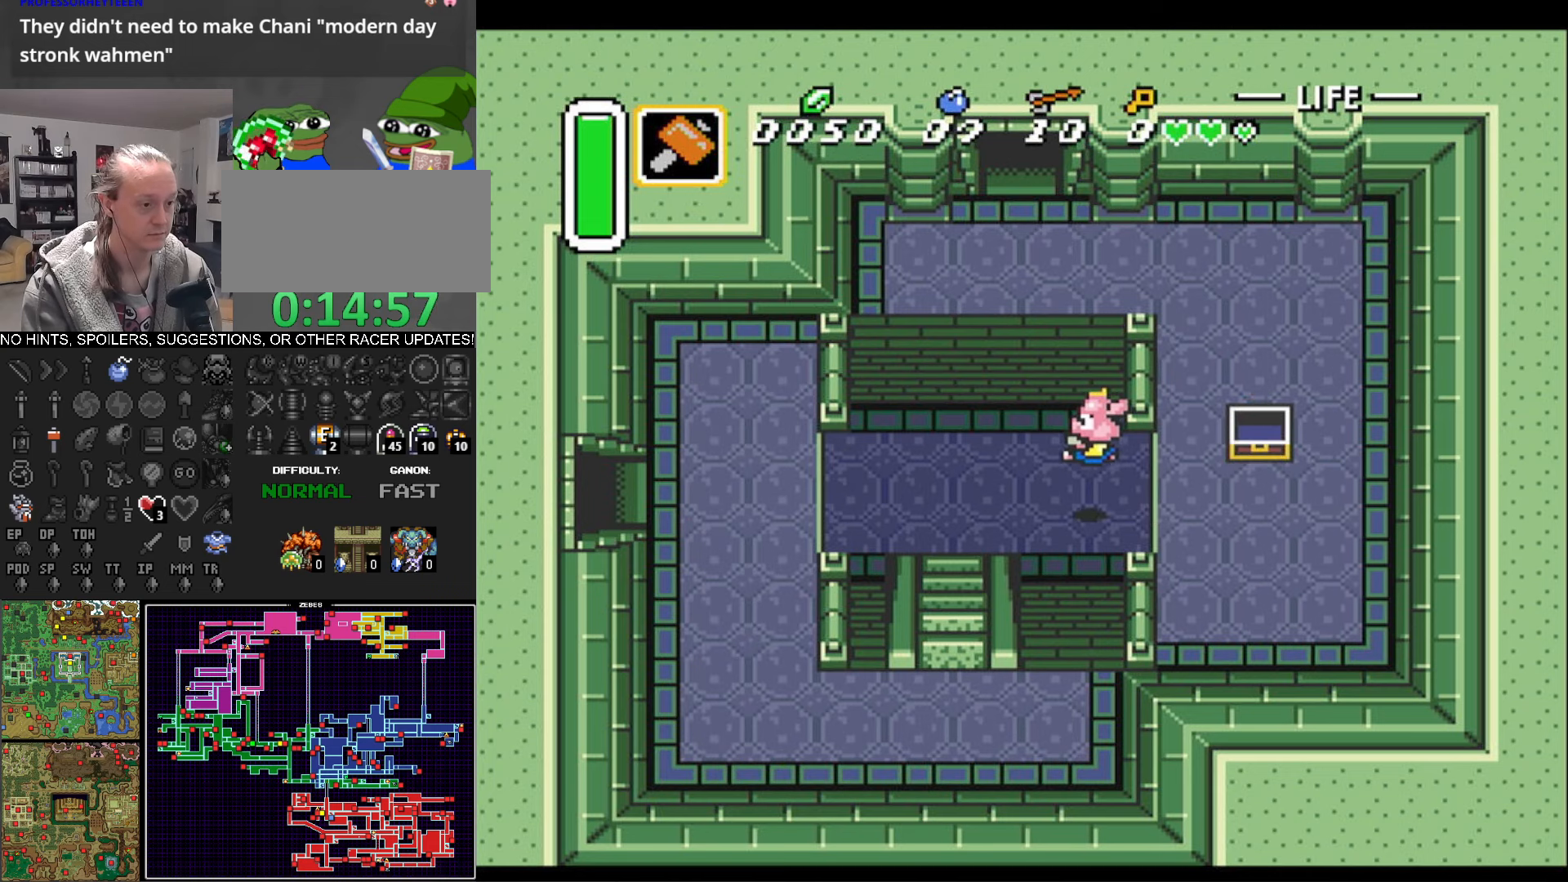
{"buttons": ["DPAD_DOWN"], "events": [[66, "DPAD_DOWN", "down"], [150, "DPAD_LEFT", "up"]]}
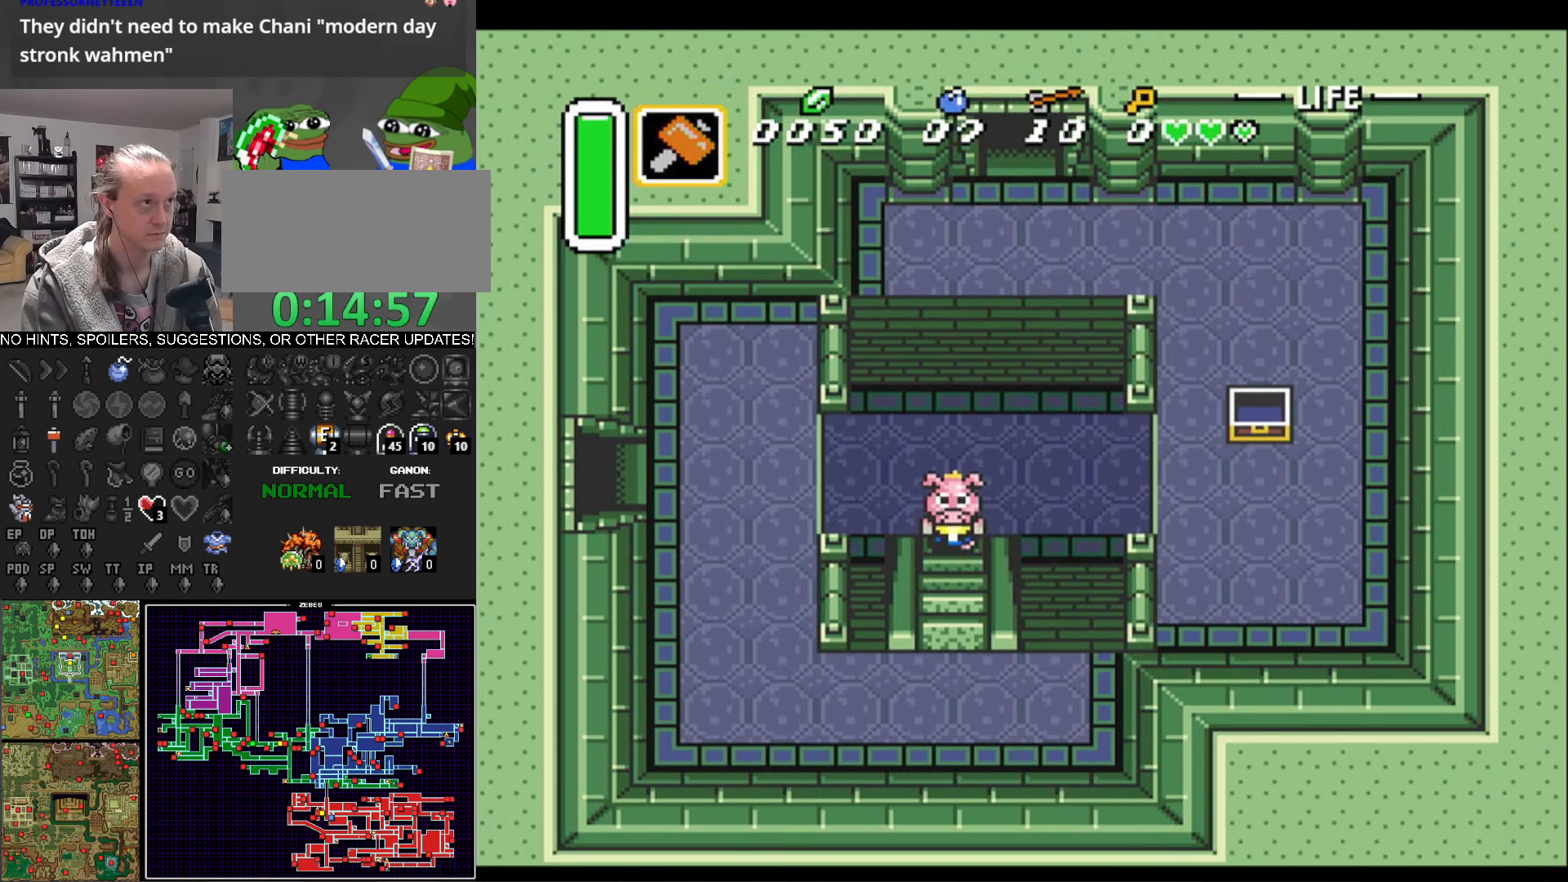
{"buttons": ["DPAD_DOWN"], "events": []}
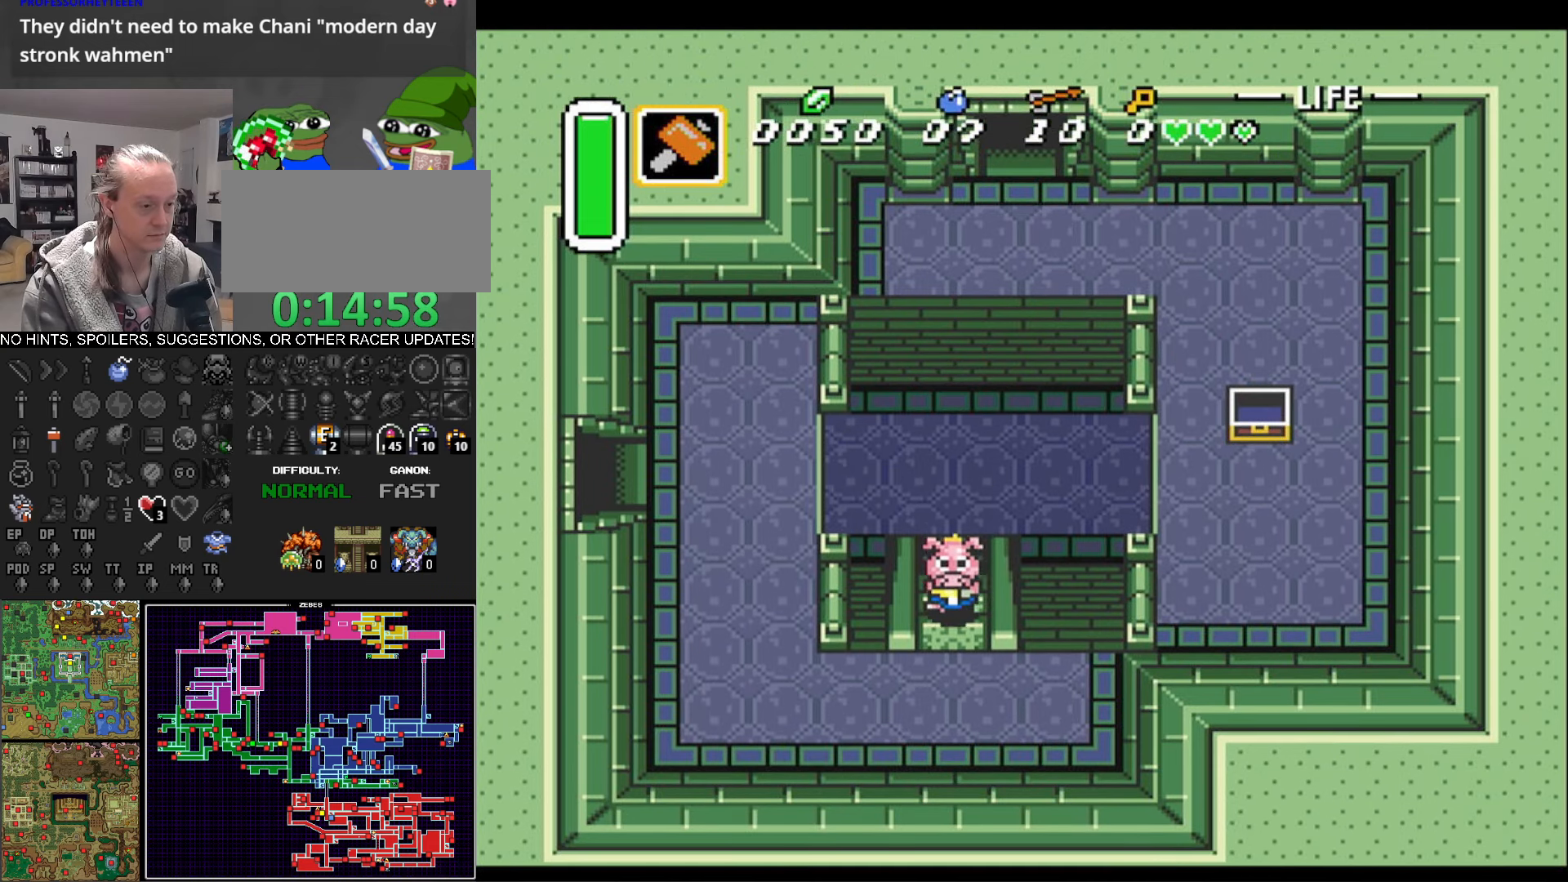
{"buttons": ["DPAD_DOWN", "DPAD_LEFT"], "events": [[216, "DPAD_LEFT", "down"]]}
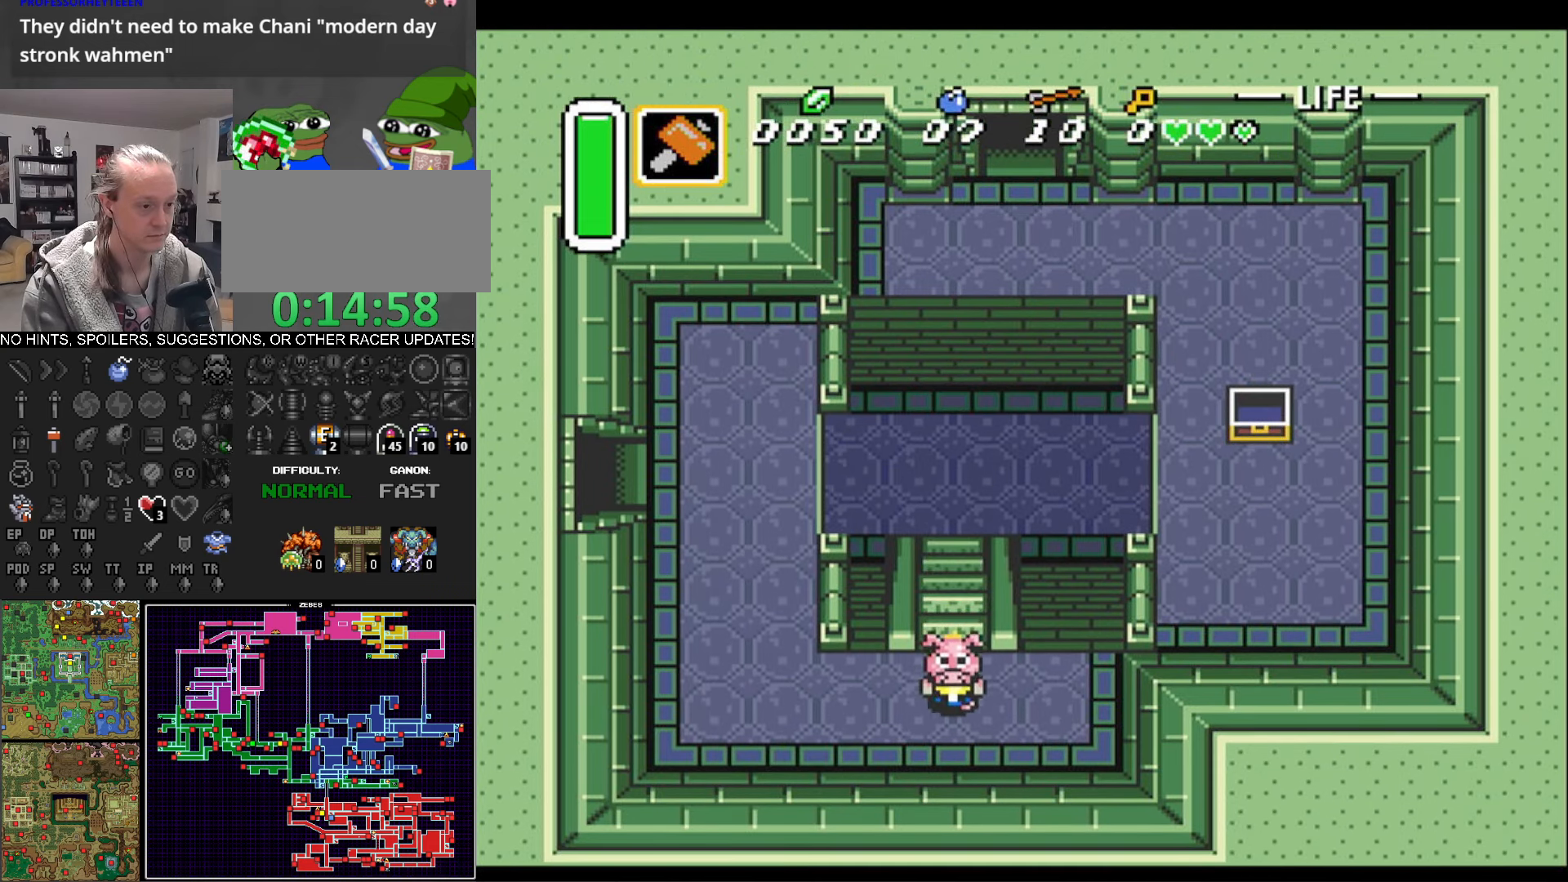
{"buttons": ["DPAD_LEFT"], "events": [[66, "DPAD_DOWN", "up"]]}
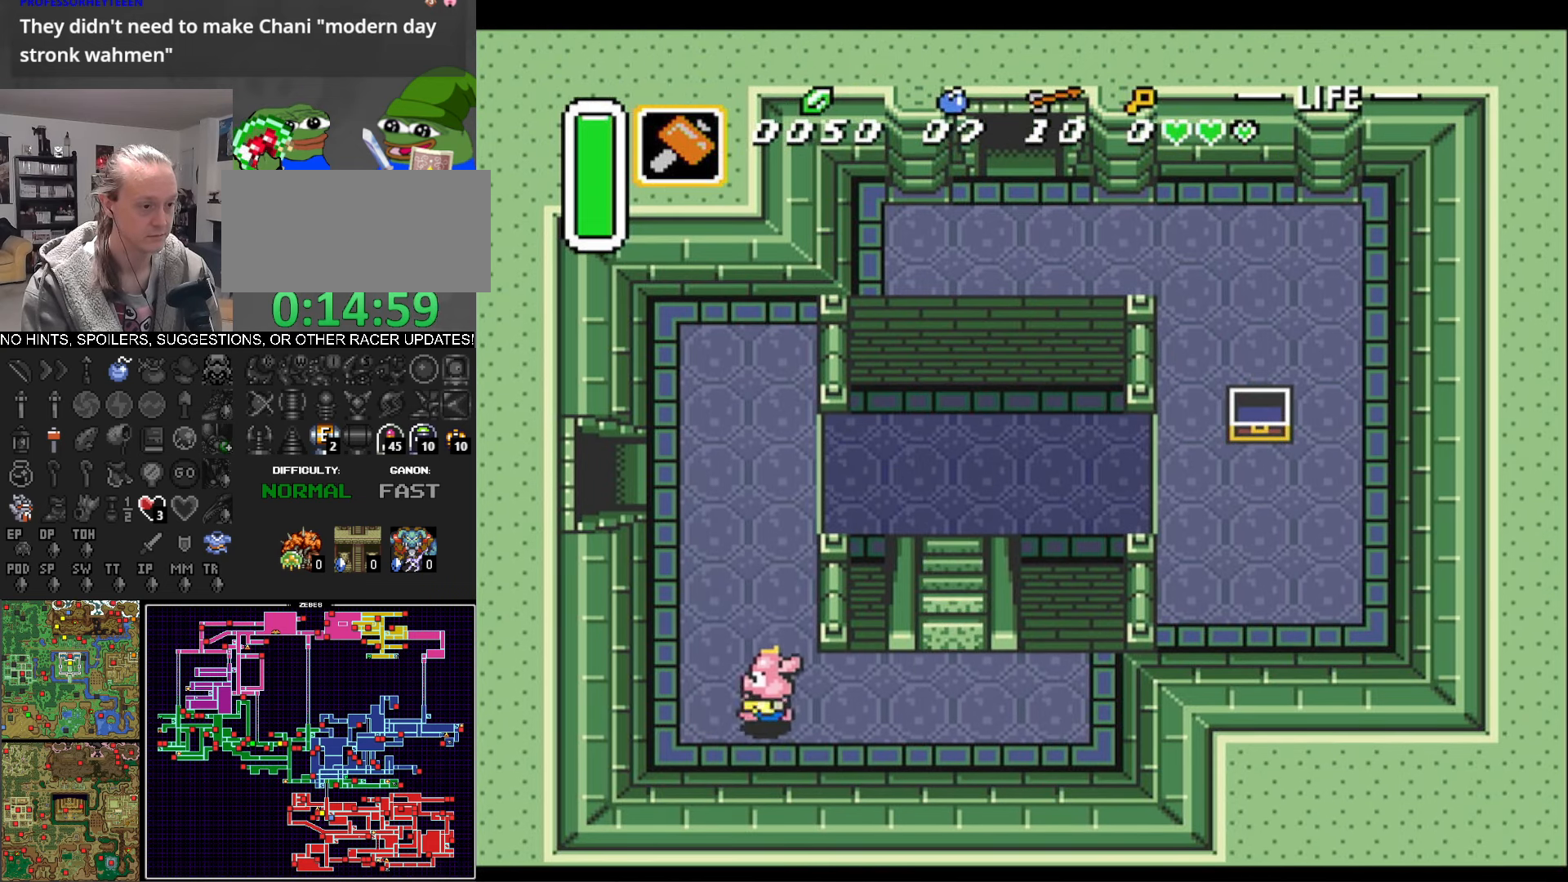
{"buttons": ["DPAD_UP"], "events": [[150, "DPAD_UP", "down"], [283, "DPAD_LEFT", "up"]]}
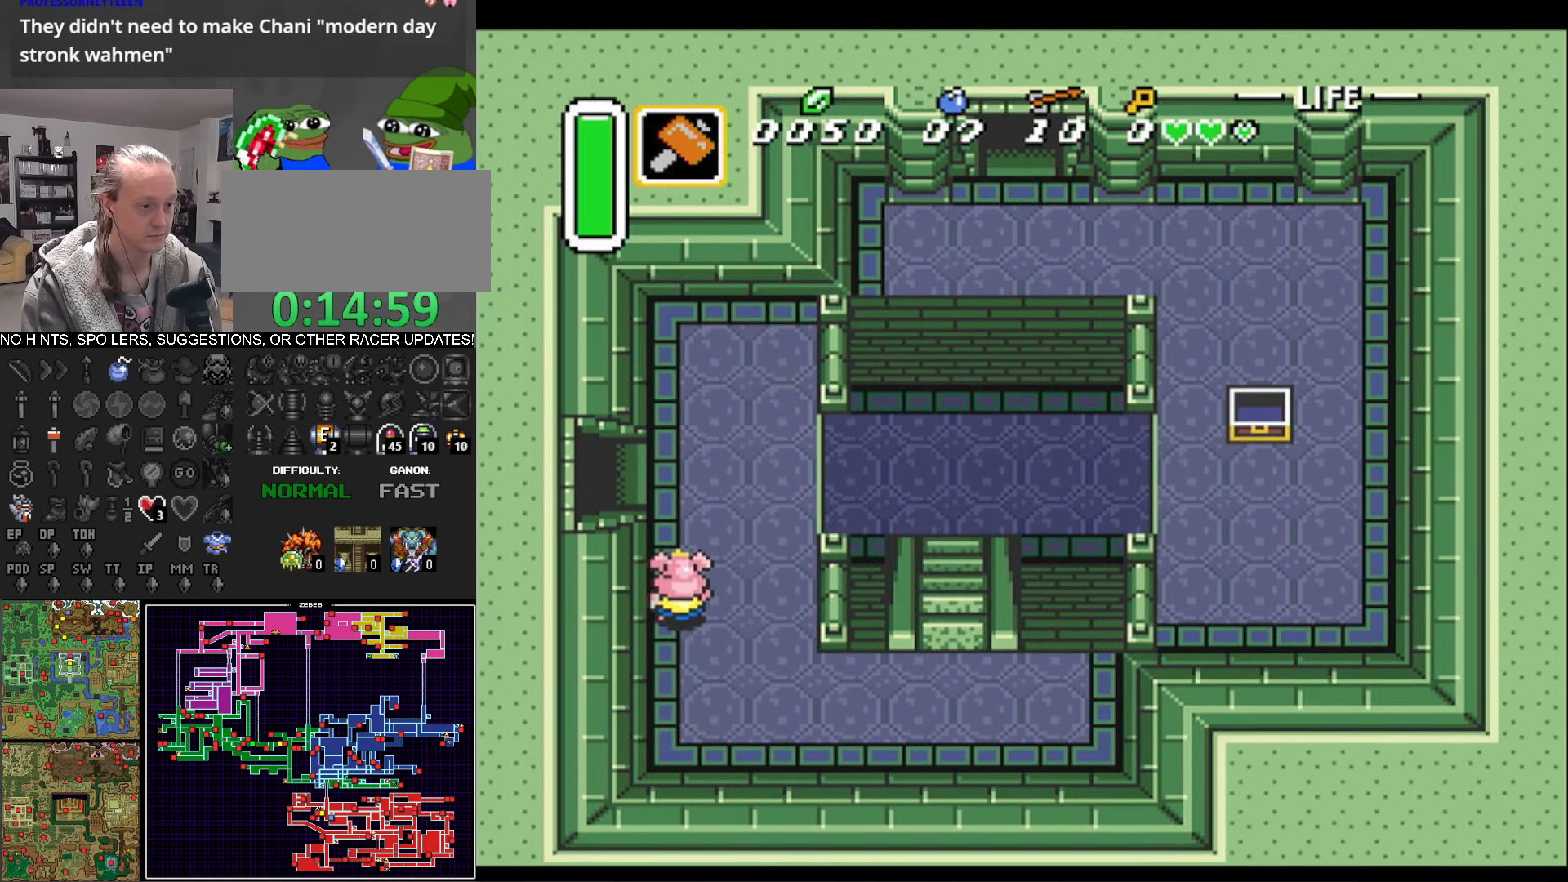
{"buttons": ["DPAD_LEFT"], "events": [[183, "DPAD_LEFT", "down"], [283, "DPAD_UP", "up"]]}
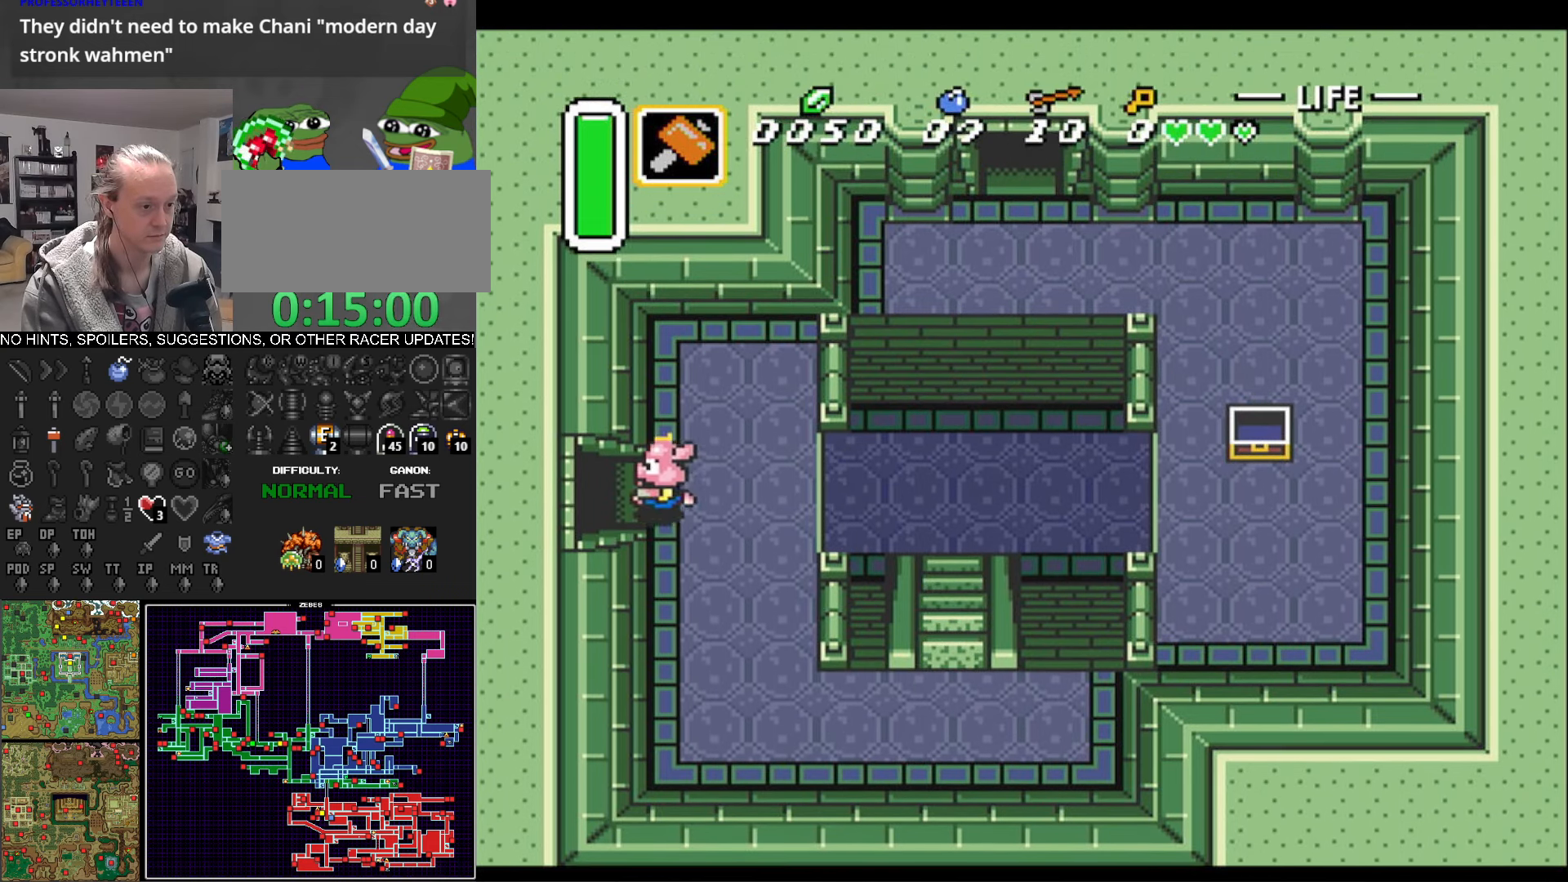
{"buttons": ["DPAD_LEFT"], "events": []}
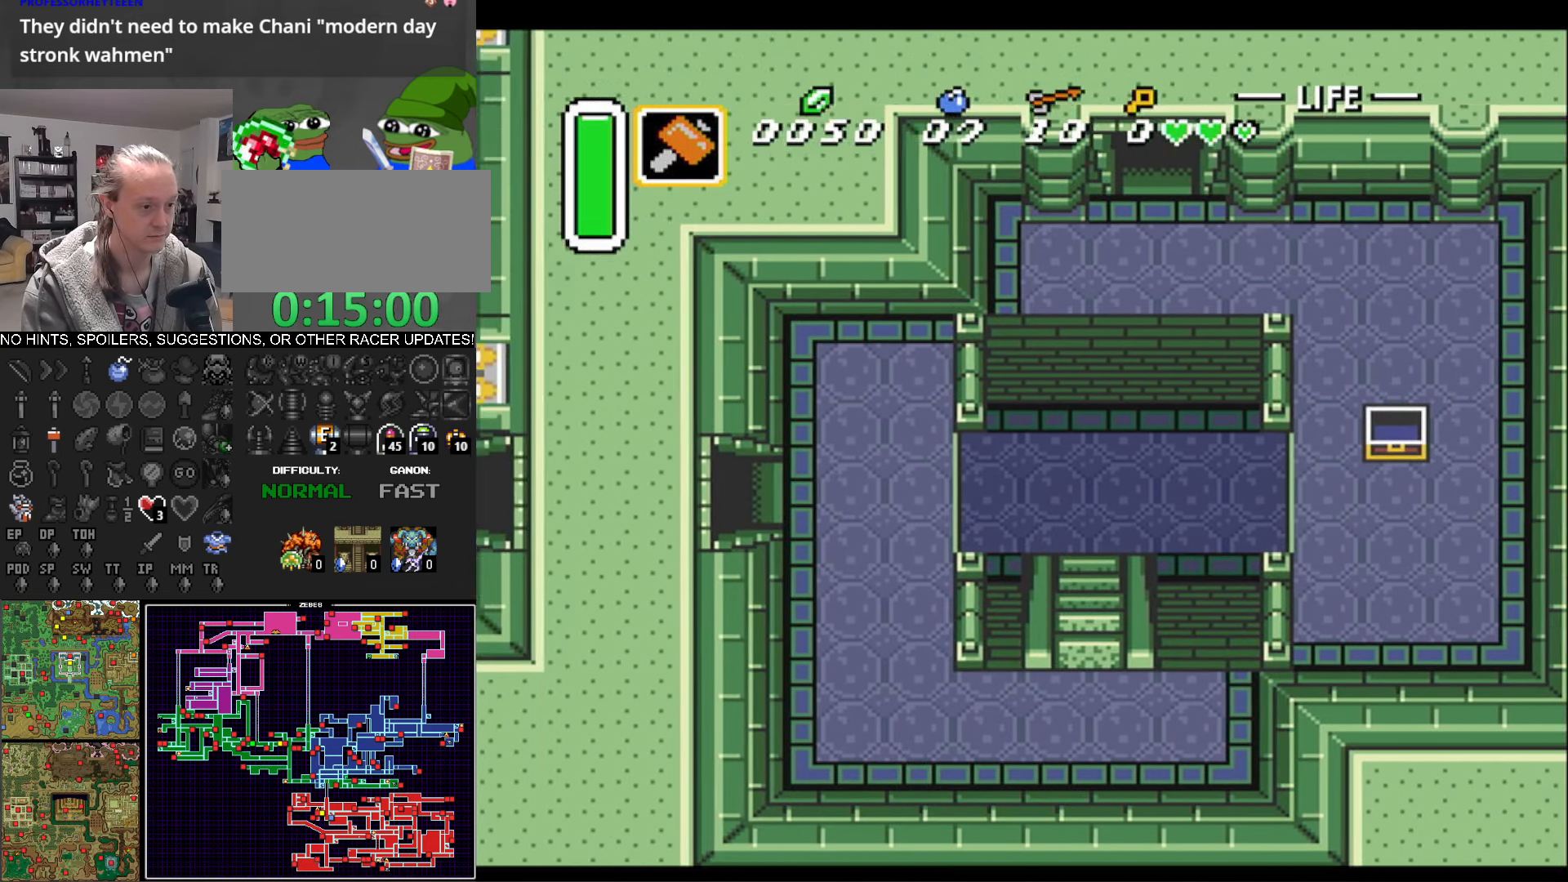
{"buttons": ["DPAD_LEFT"], "events": []}
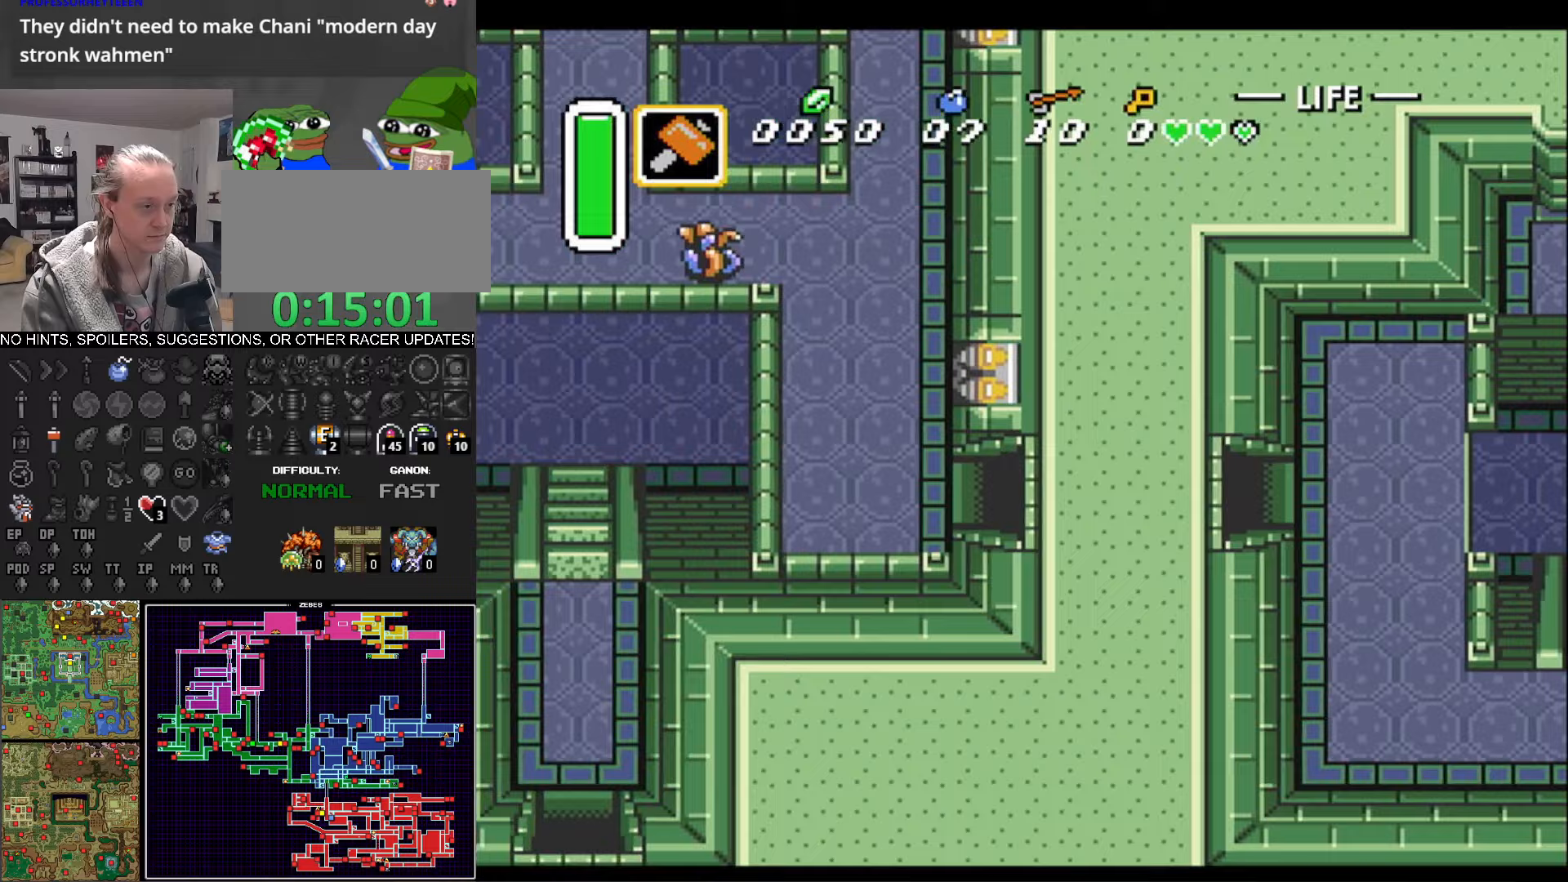
{"buttons": ["DPAD_LEFT"], "events": []}
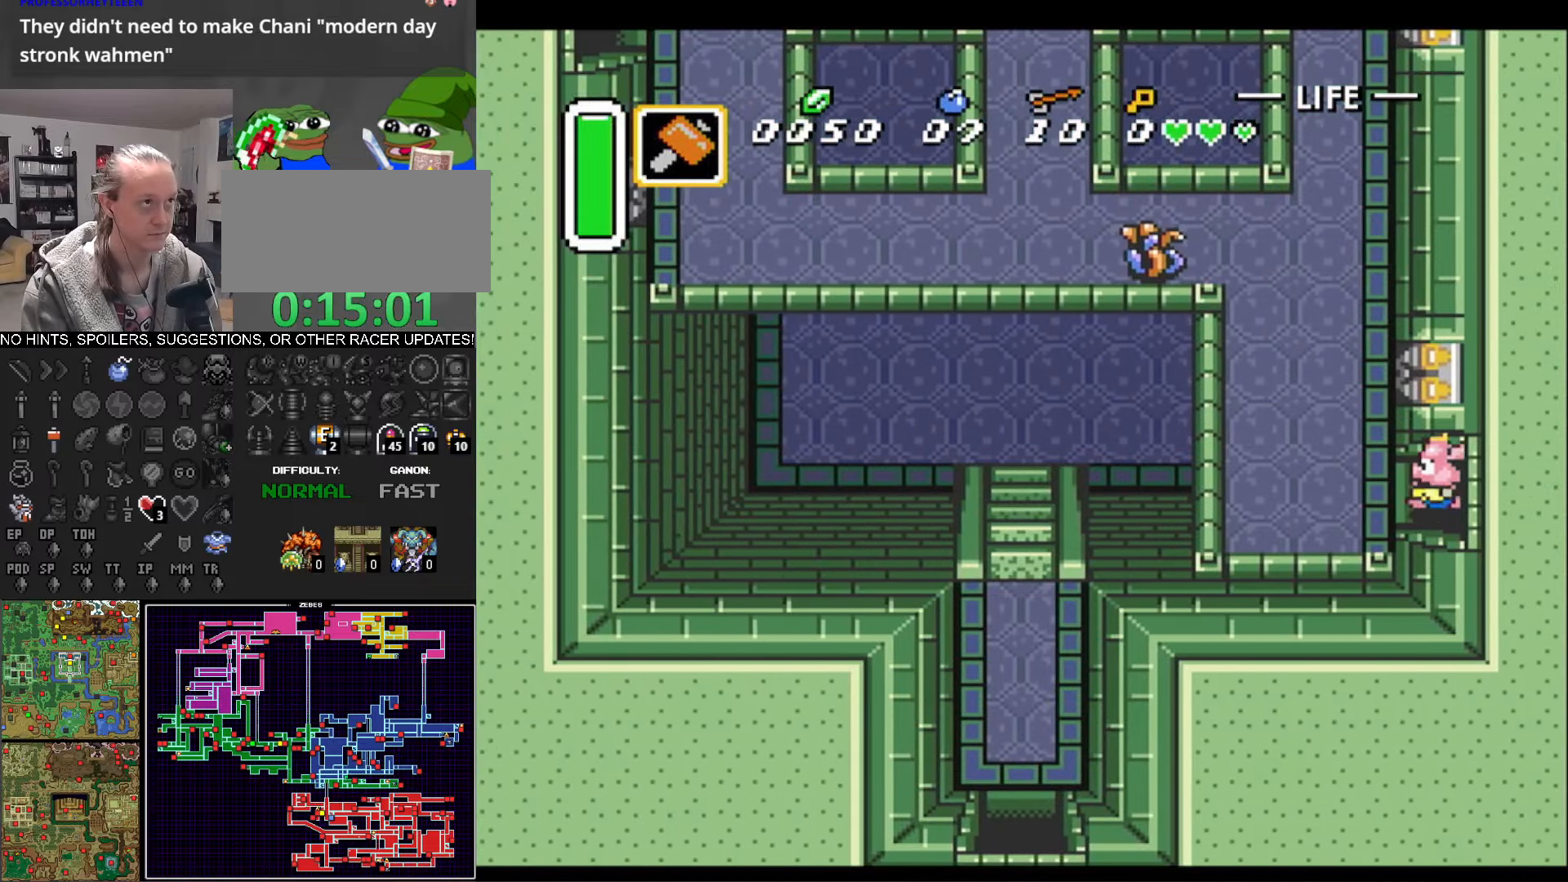
{"buttons": ["DPAD_UP", "DPAD_LEFT"], "events": [[367, "DPAD_UP", "down"]]}
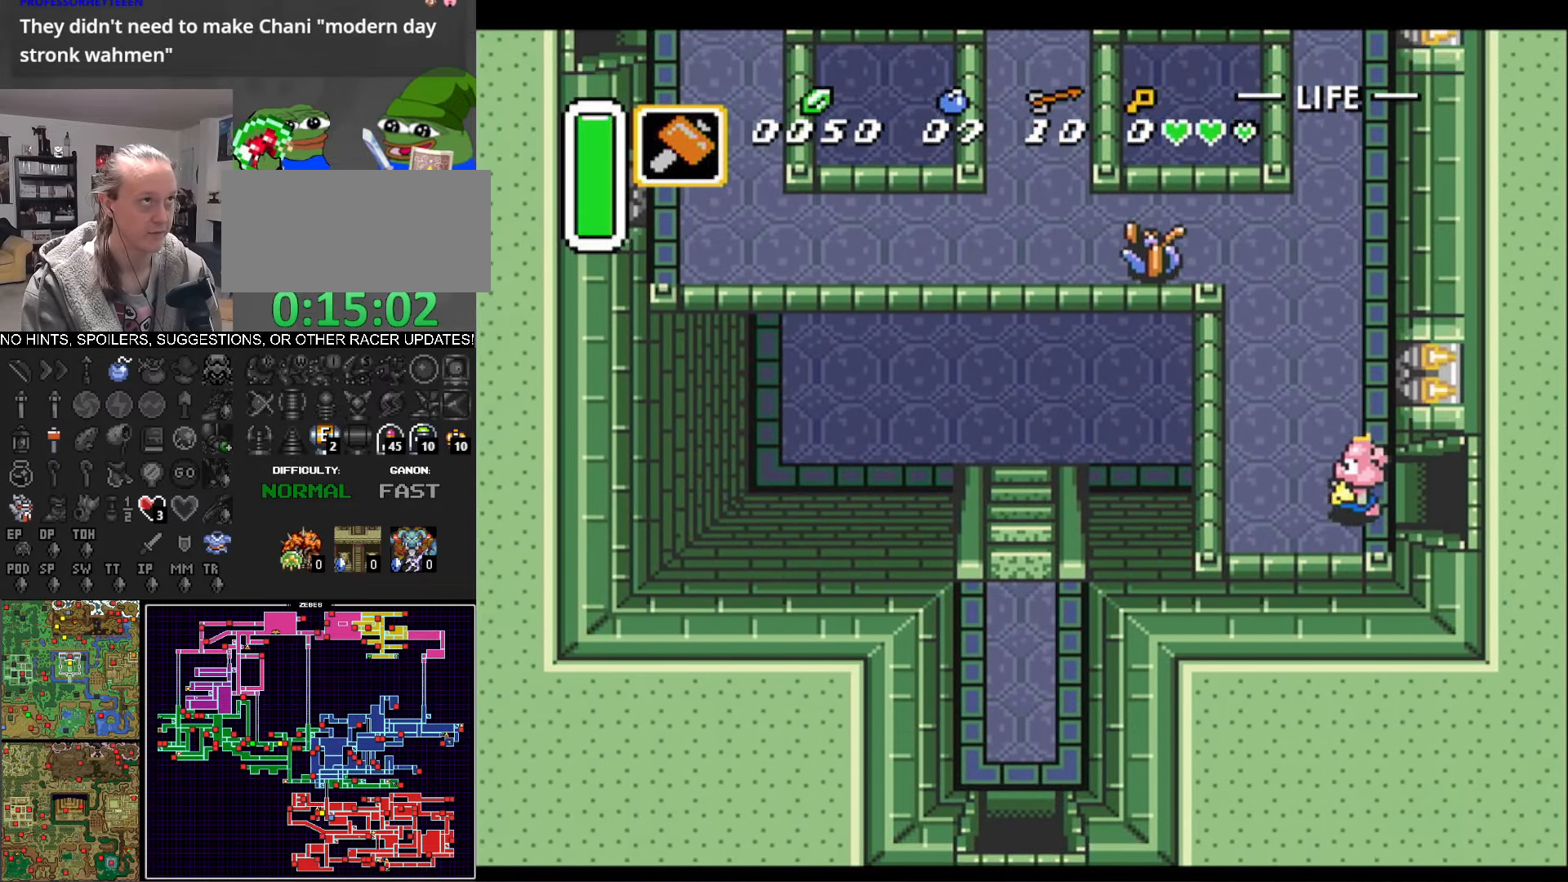
{"buttons": ["DPAD_UP", "DPAD_LEFT"], "events": []}
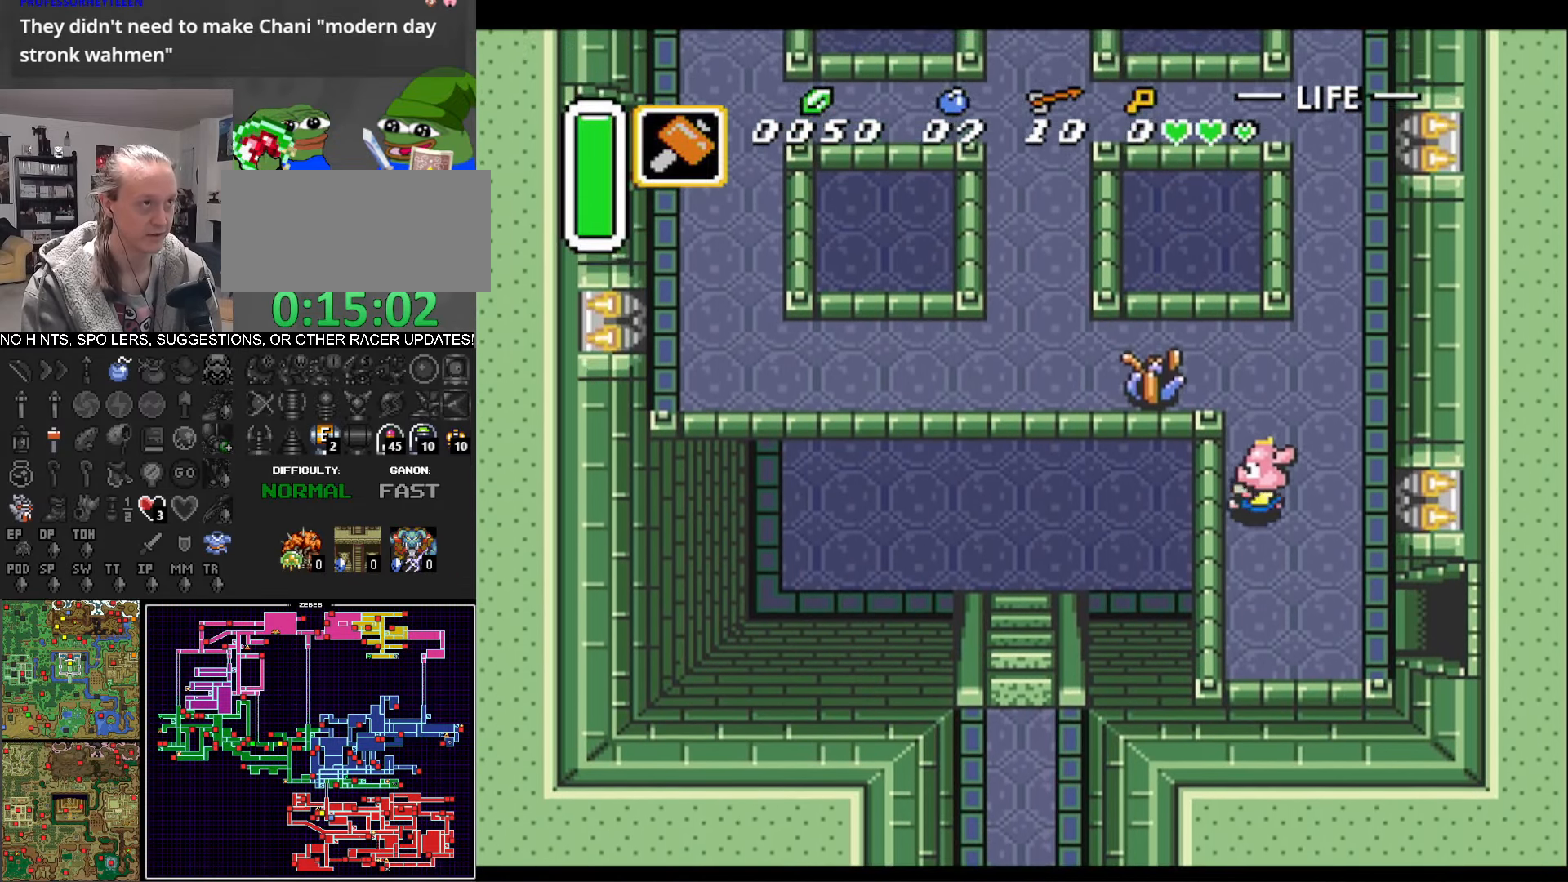
{"buttons": ["Y", "DPAD_LEFT"], "events": [[350, "DPAD_UP", "up"], [400, "Y", "down"]]}
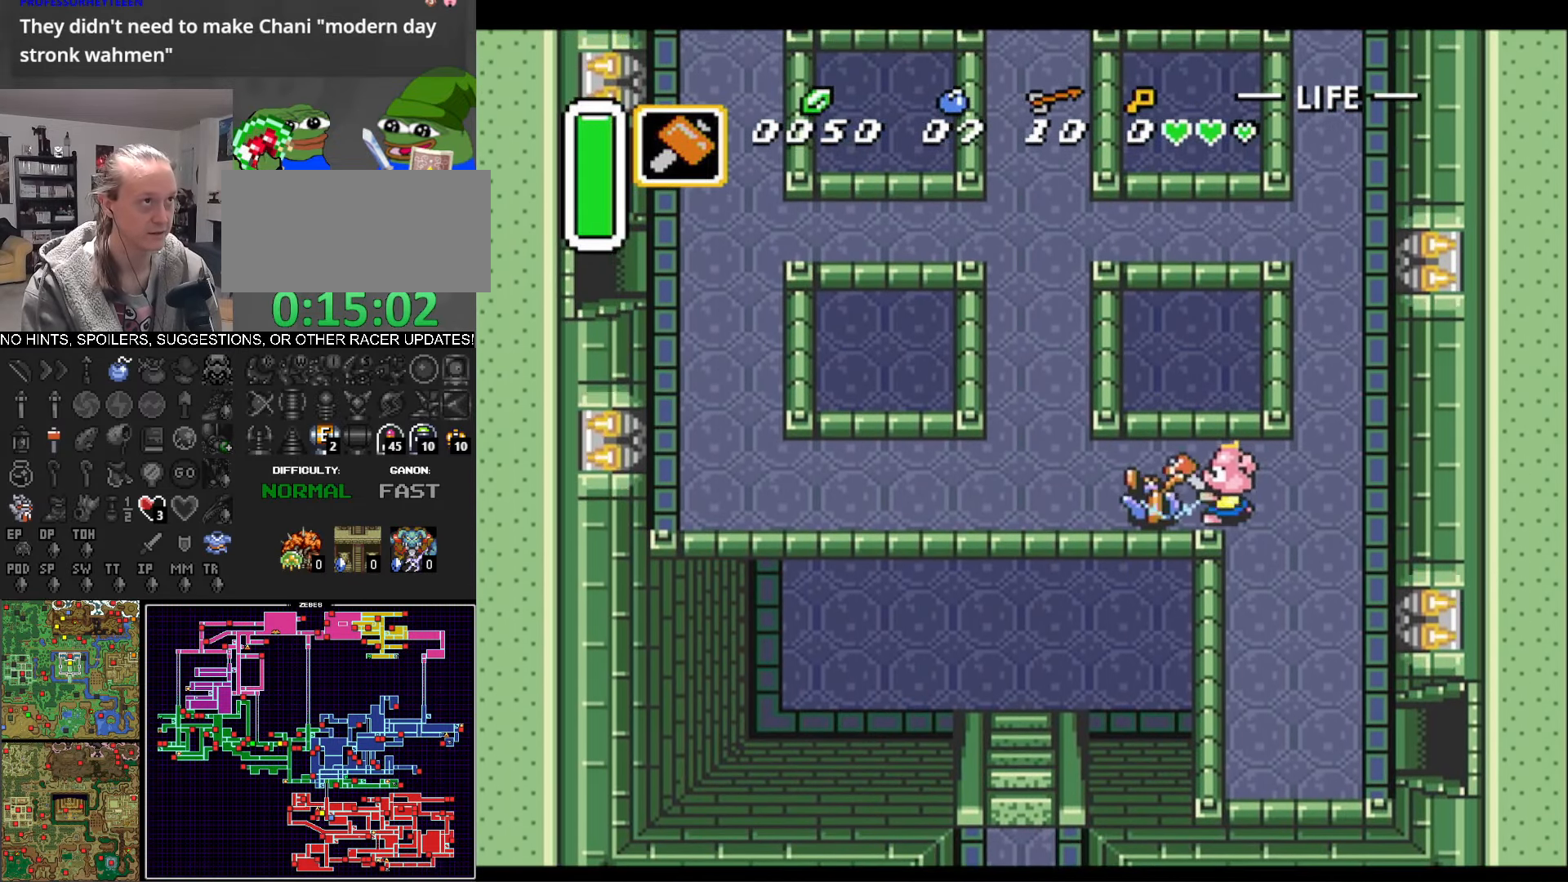
{"buttons": ["DPAD_LEFT"], "events": [[83, "Y", "up"]]}
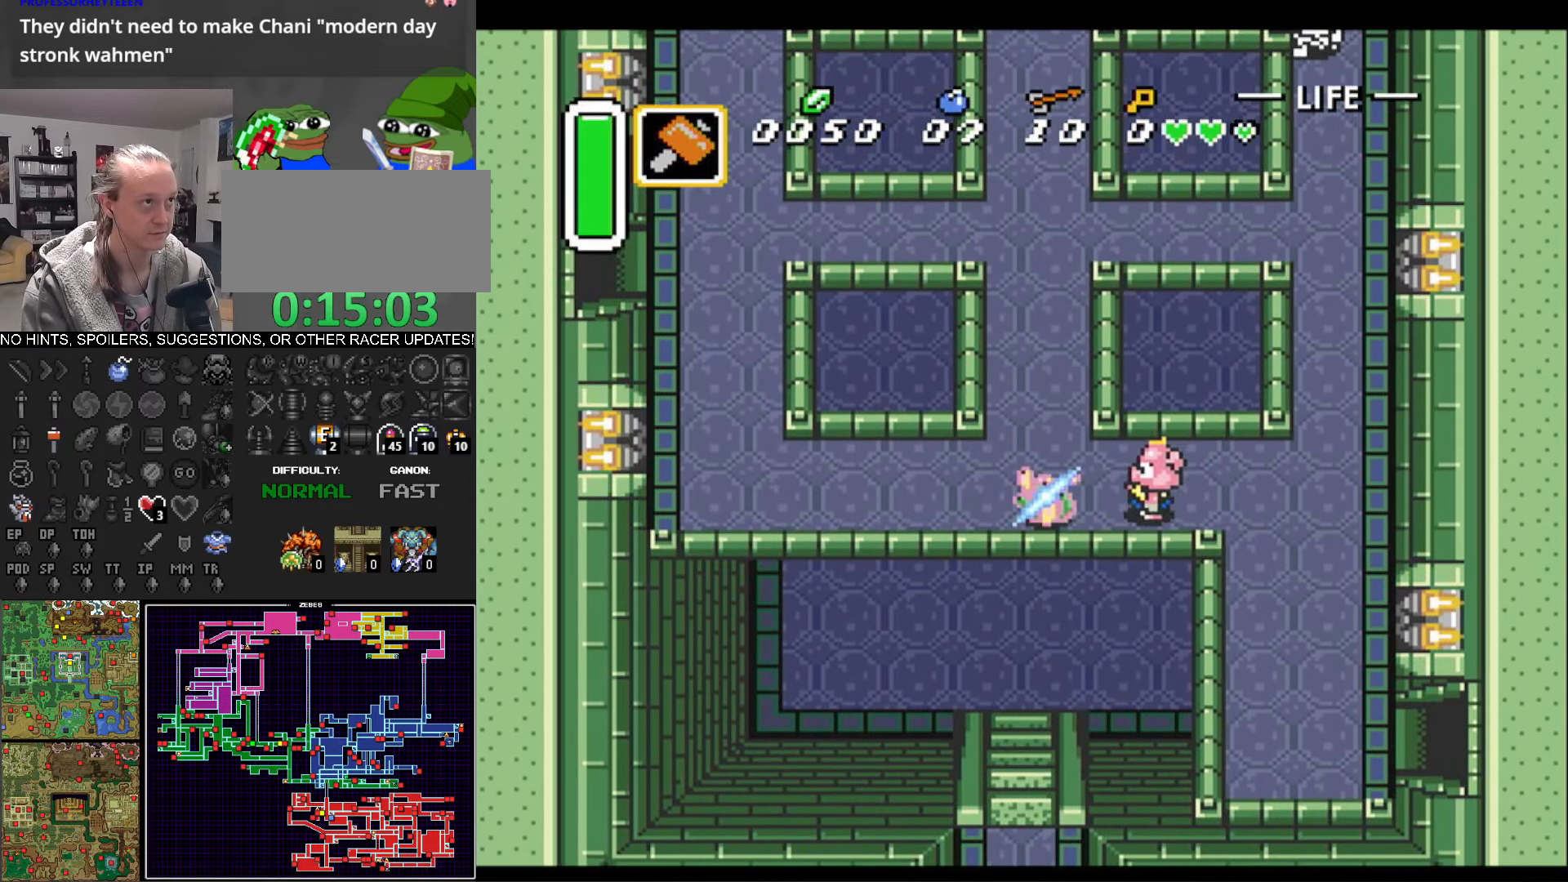
{"buttons": ["DPAD_LEFT"], "events": []}